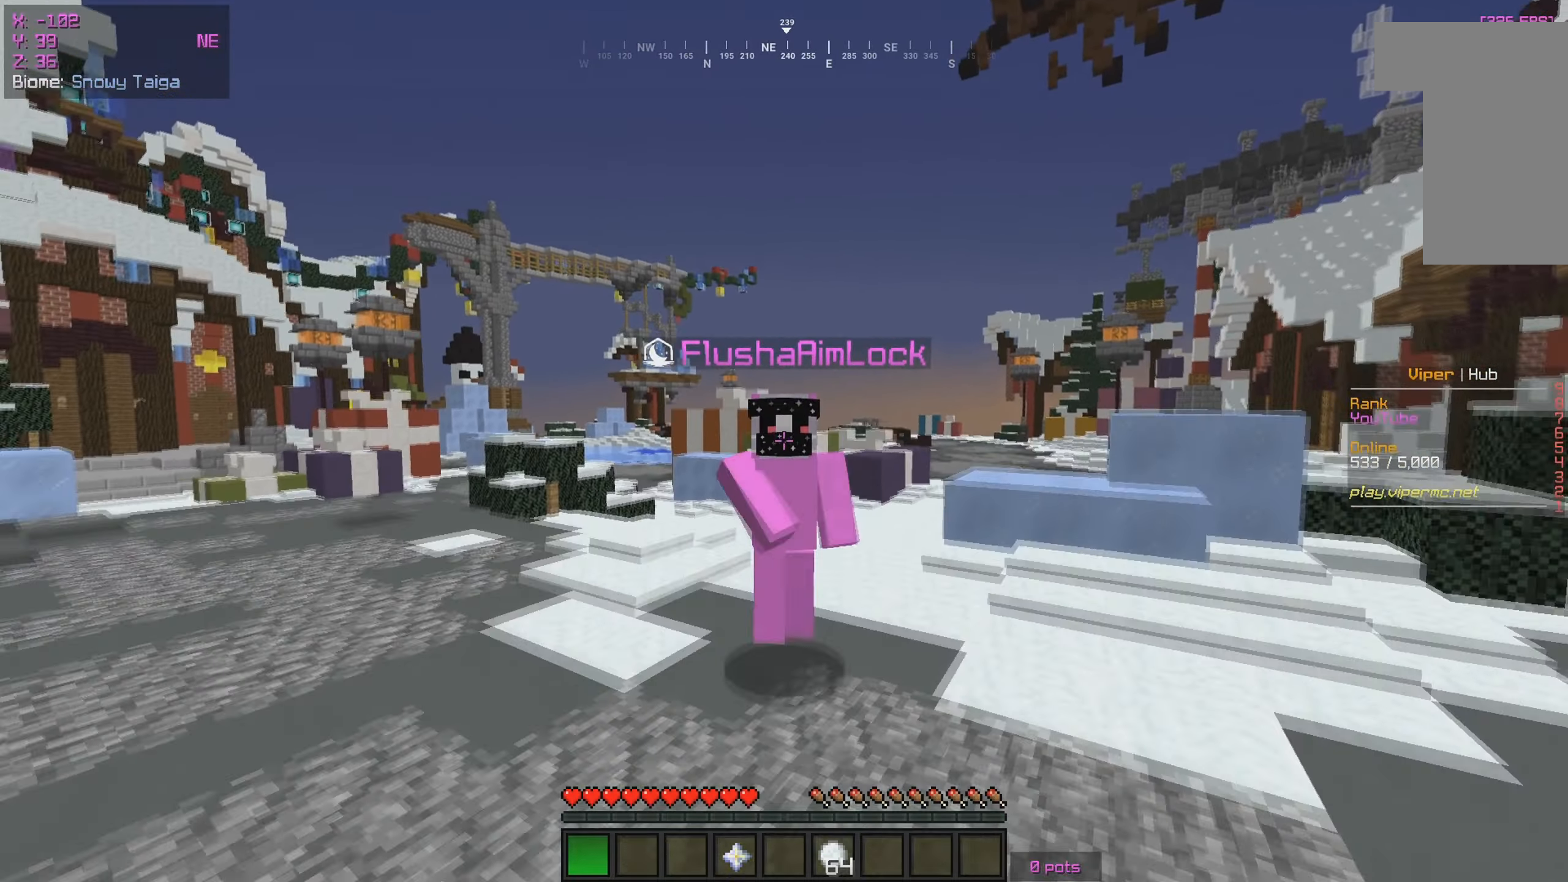
Gameplay with keyboard and mouse; each line is a JSON object with the keys and mouse buttons held at the frame after it. "events" lists presses ("down") and releases ("up") of "a", "d", "s", "w", "mouse_left" and "mouse_right" between this image and that frame as [ms after this image, input, new state], when the widget could be followed in between. "mouse_left", "mouse_right" = the "left", "right" buttons of the "mouse" list. No other keys are recorded. Fast repeated clicks can show as one long hold. Mouse movement is not recorded.
{"keys": ["w"], "mouse": [], "events": []}
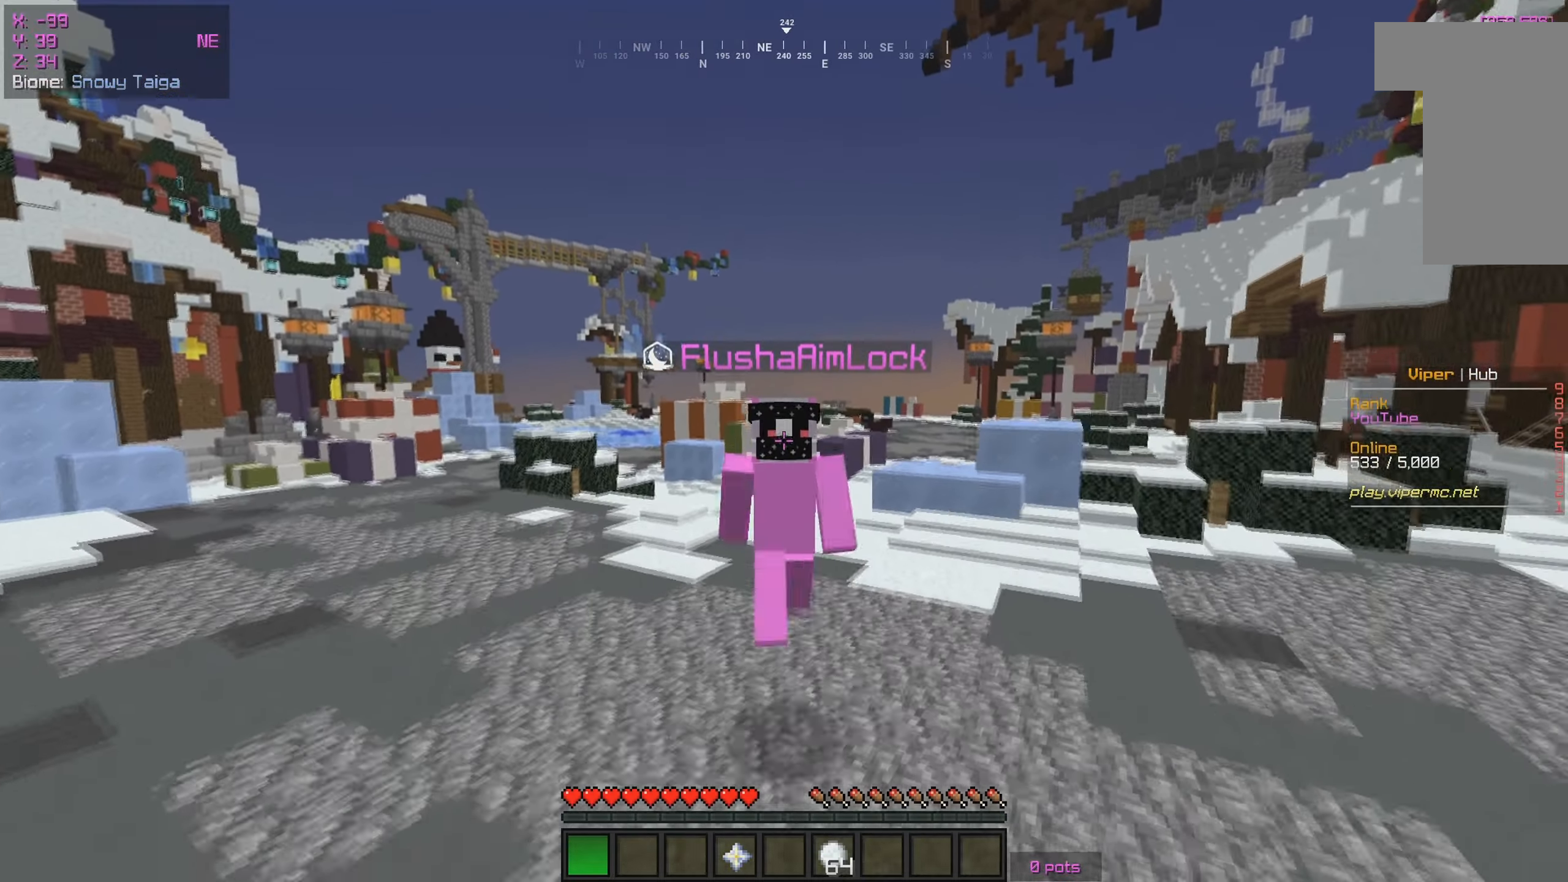
{"keys": ["w"], "mouse": [], "events": []}
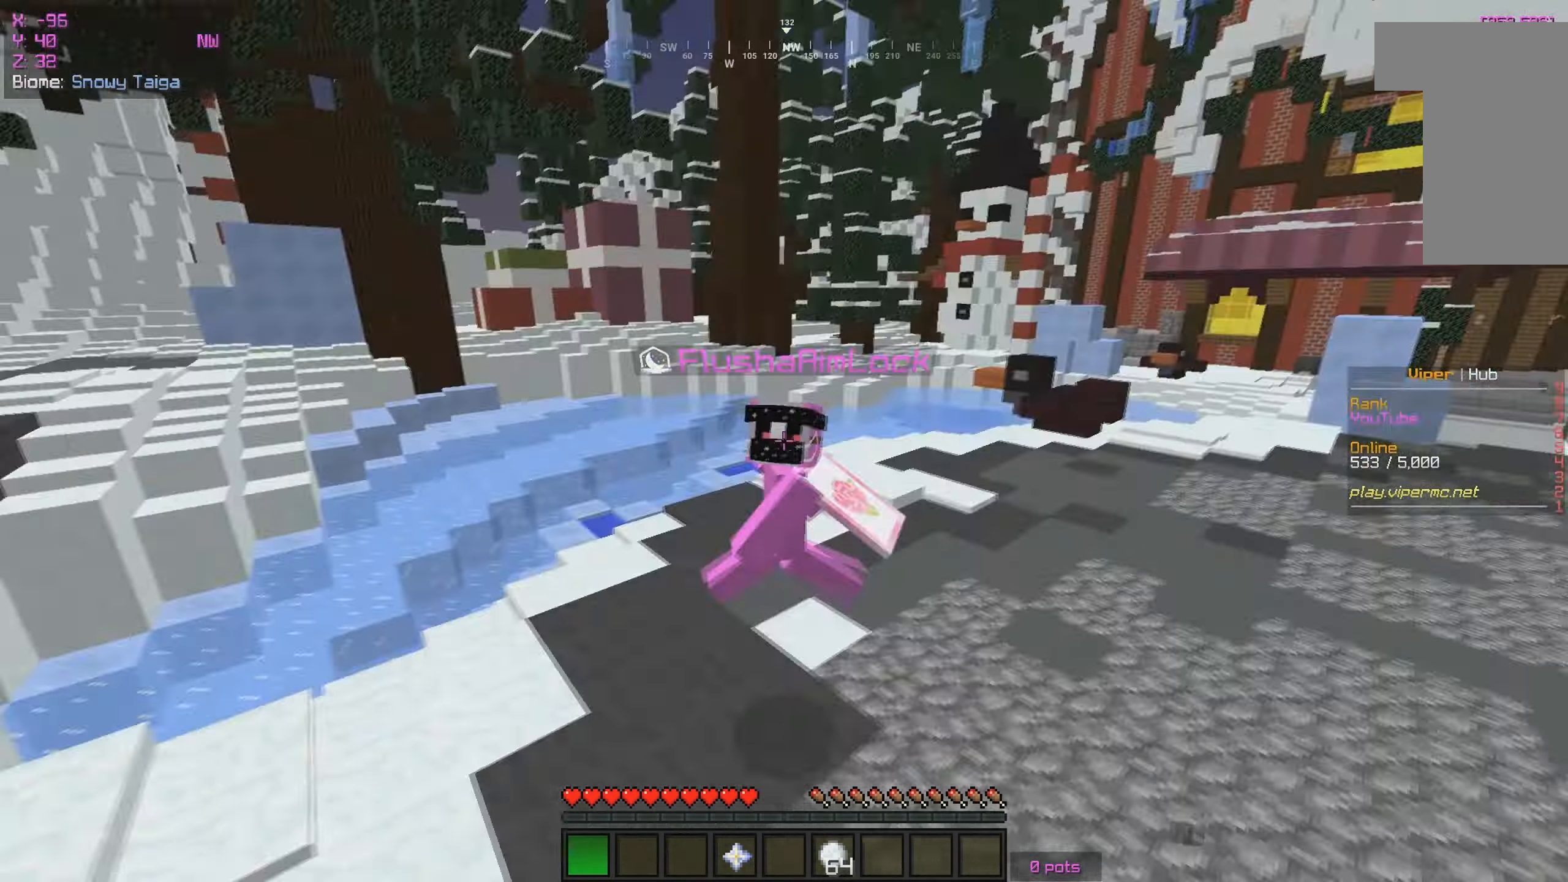
{"keys": ["w"], "mouse": ["left", "right"], "events": [[434, "mouse_left", "down"], [450, "mouse_right", "down"]]}
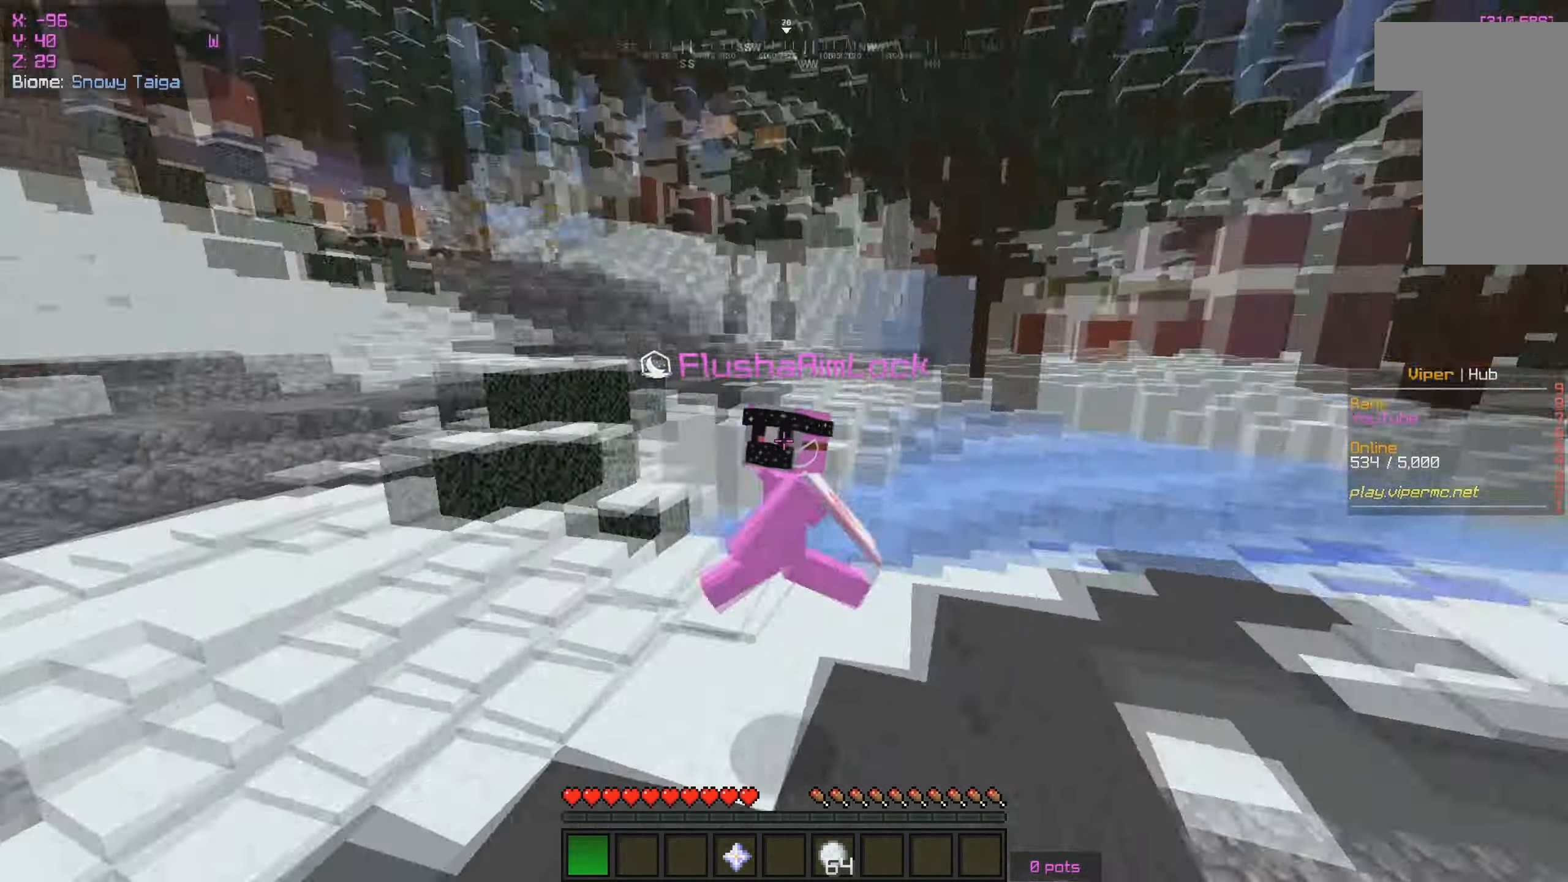
{"keys": ["w"], "mouse": [], "events": [[67, "mouse_right", "up"], [100, "mouse_left", "up"]]}
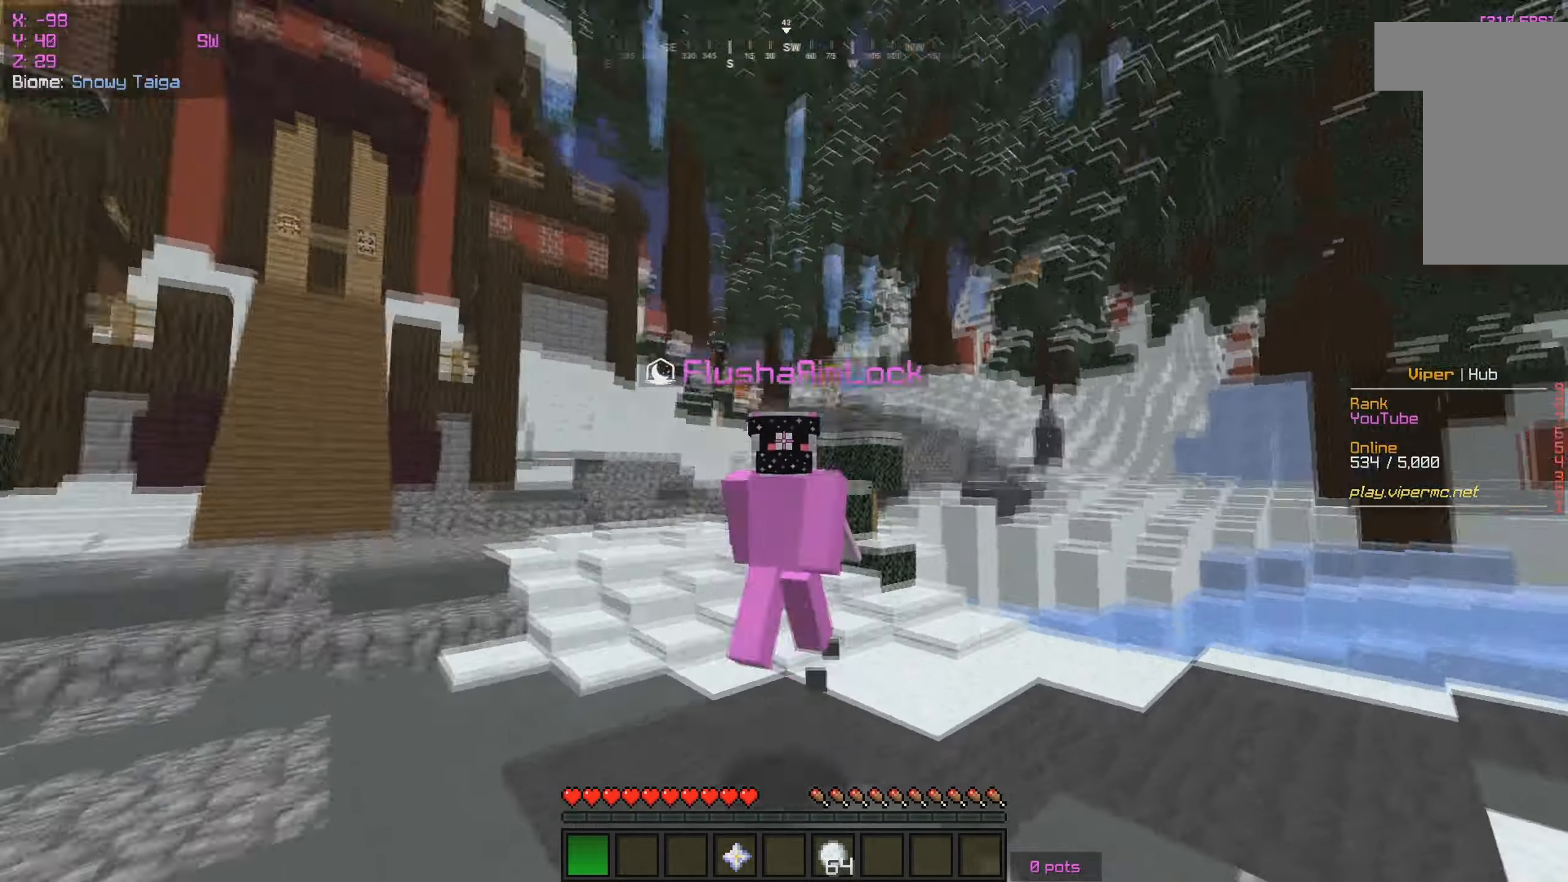
{"keys": ["w"], "mouse": [], "events": []}
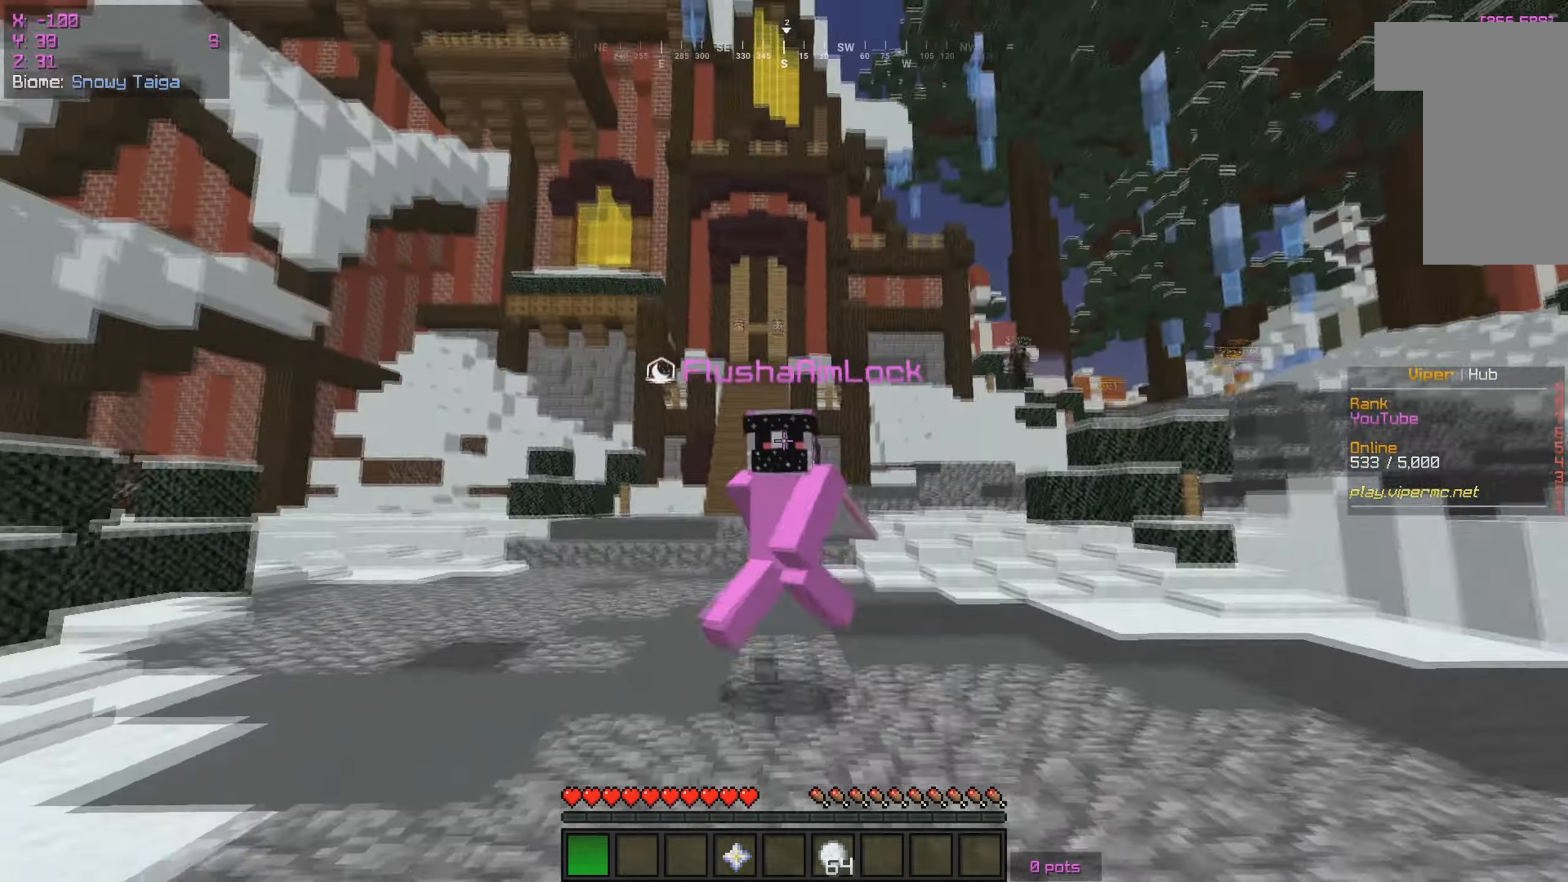
{"keys": ["w"], "mouse": [], "events": [[233, "mouse_right", "down"], [283, "mouse_right", "up"]]}
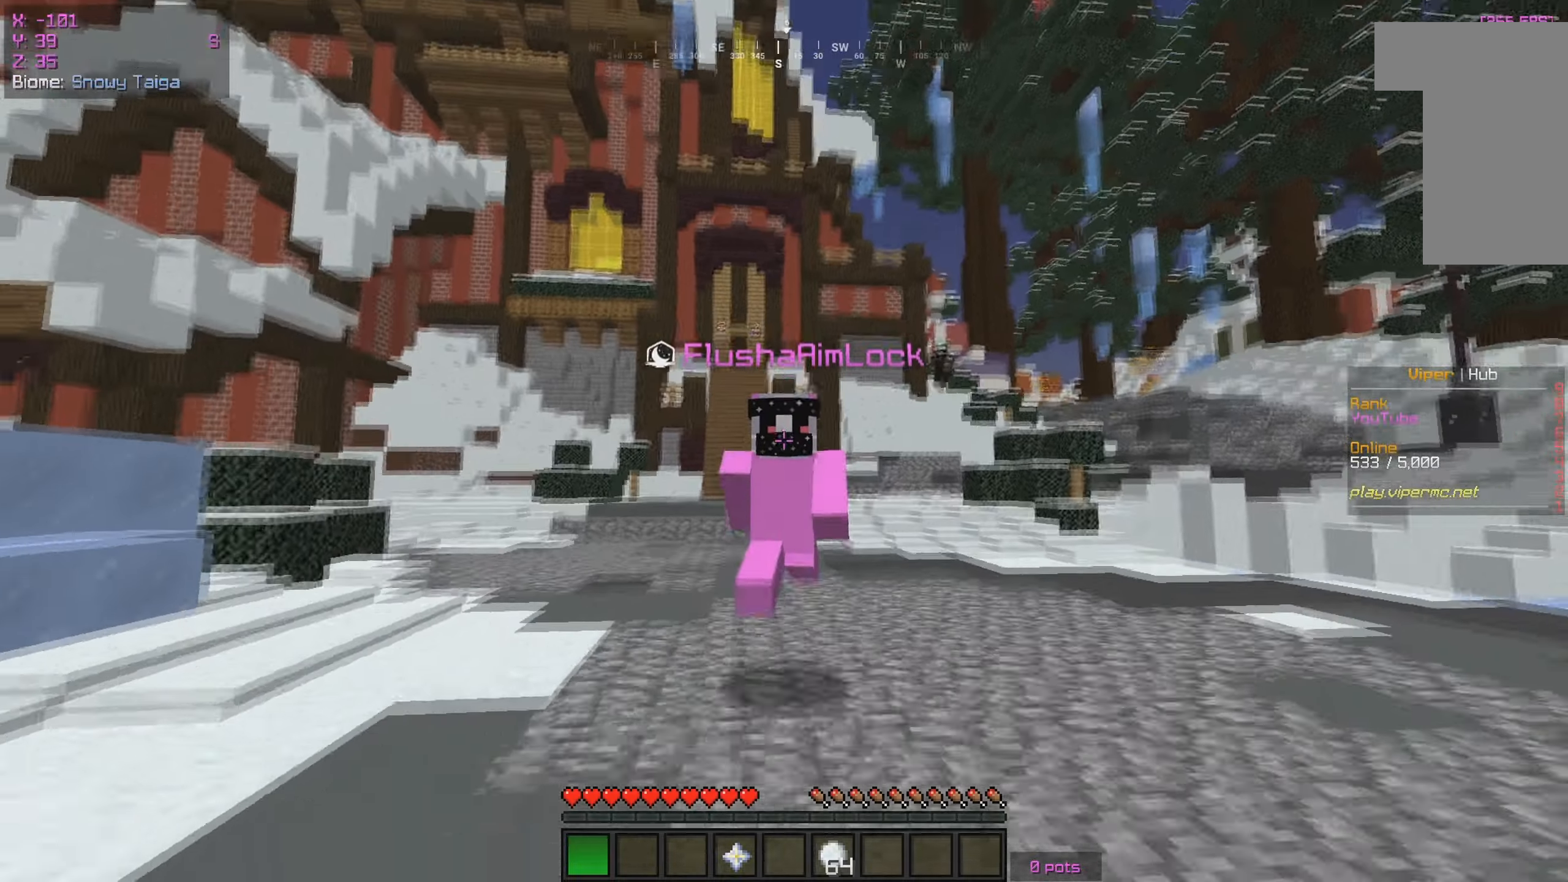
{"keys": ["w"], "mouse": [], "events": []}
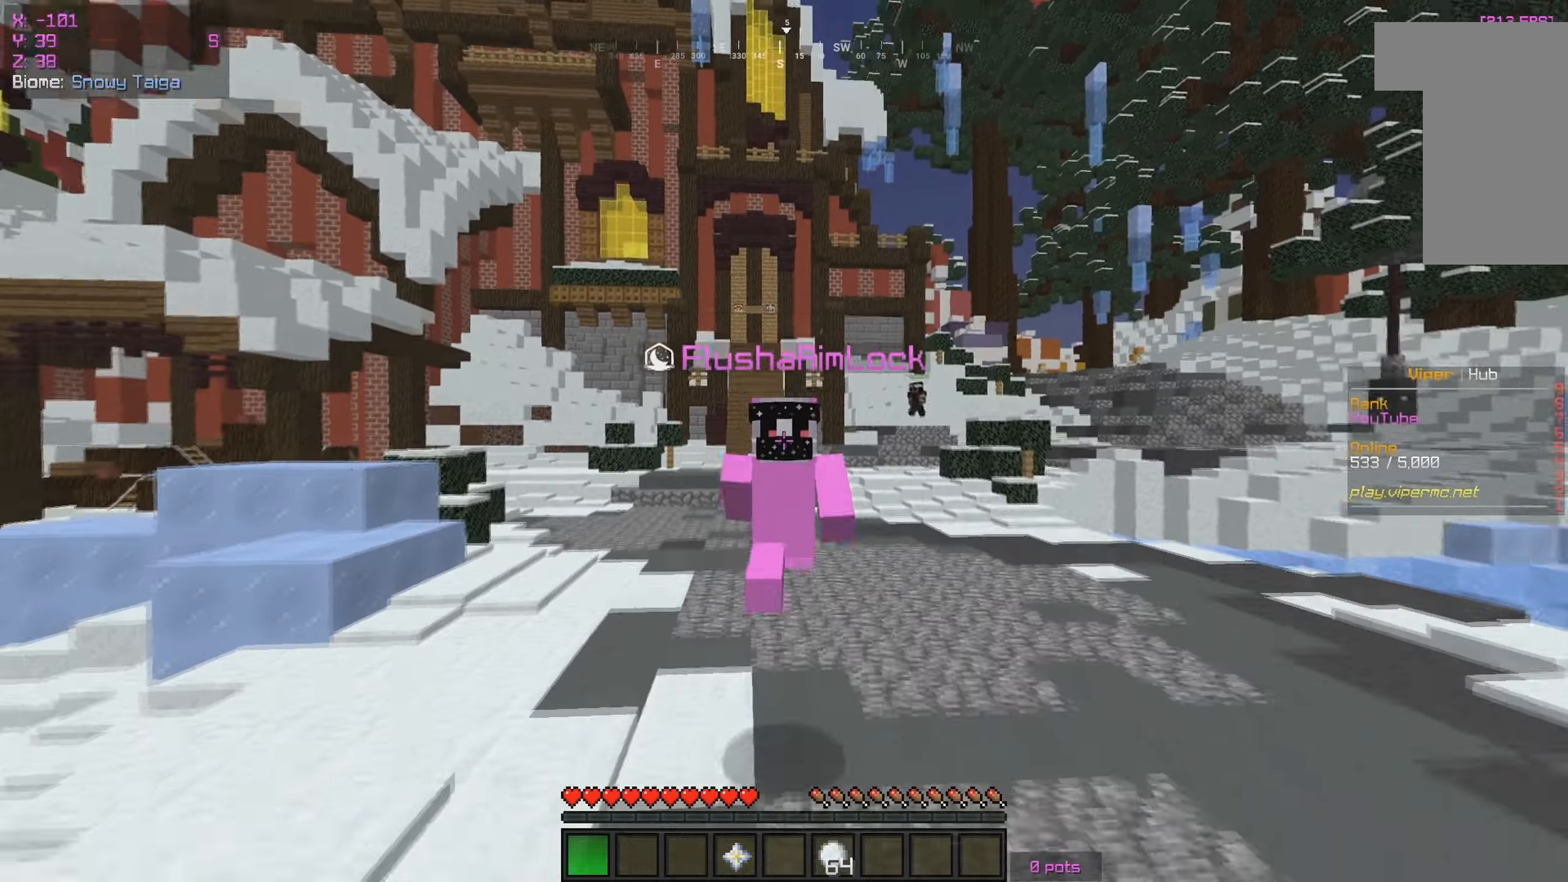
{"keys": ["w"], "mouse": [], "events": []}
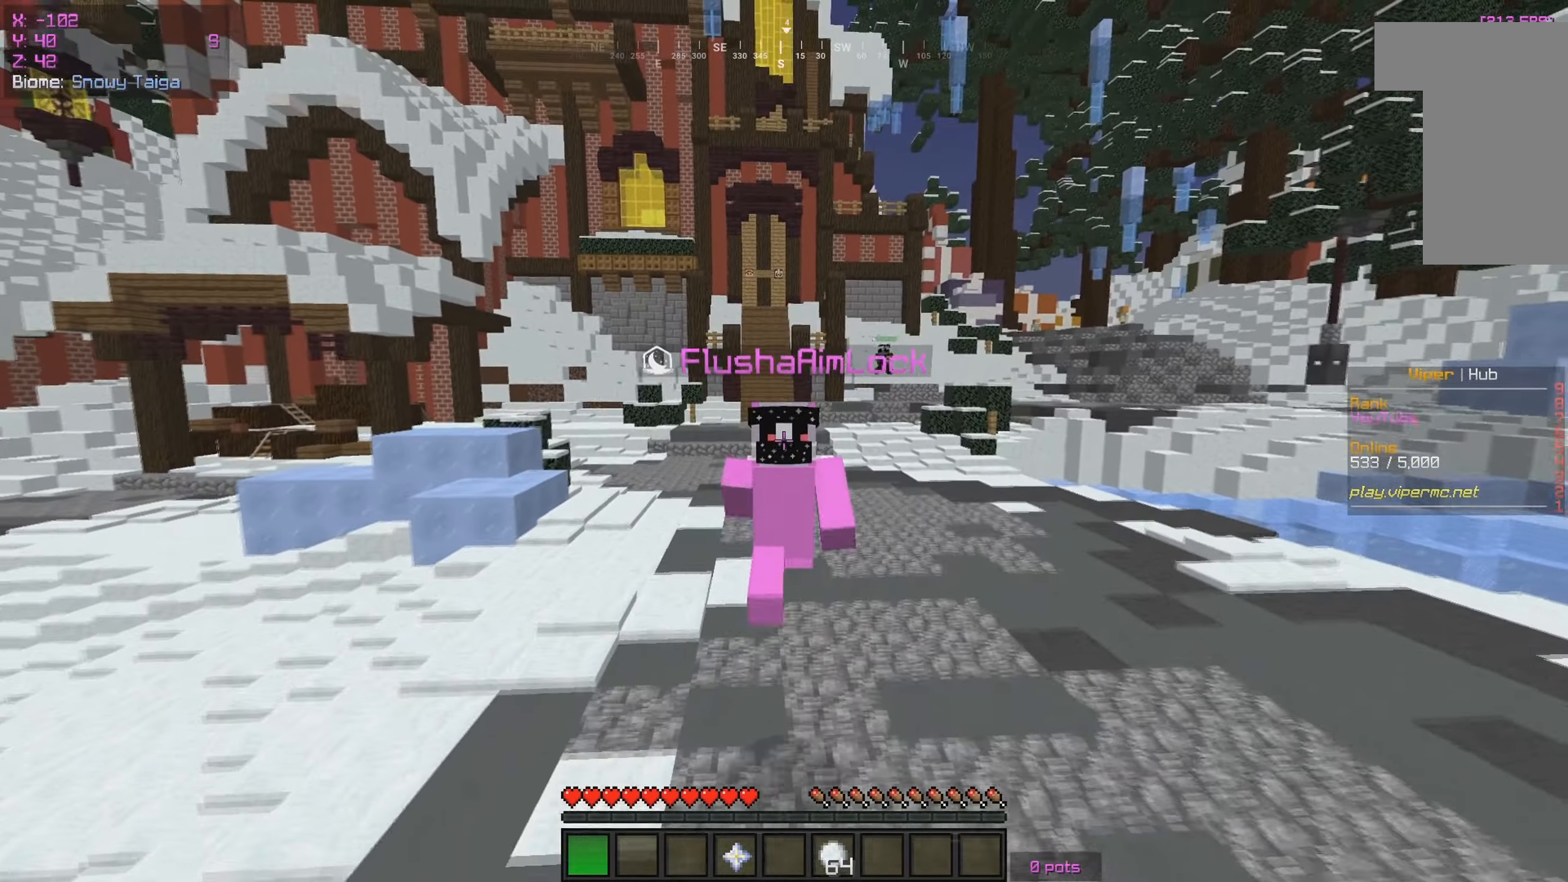
{"keys": ["w"], "mouse": [], "events": []}
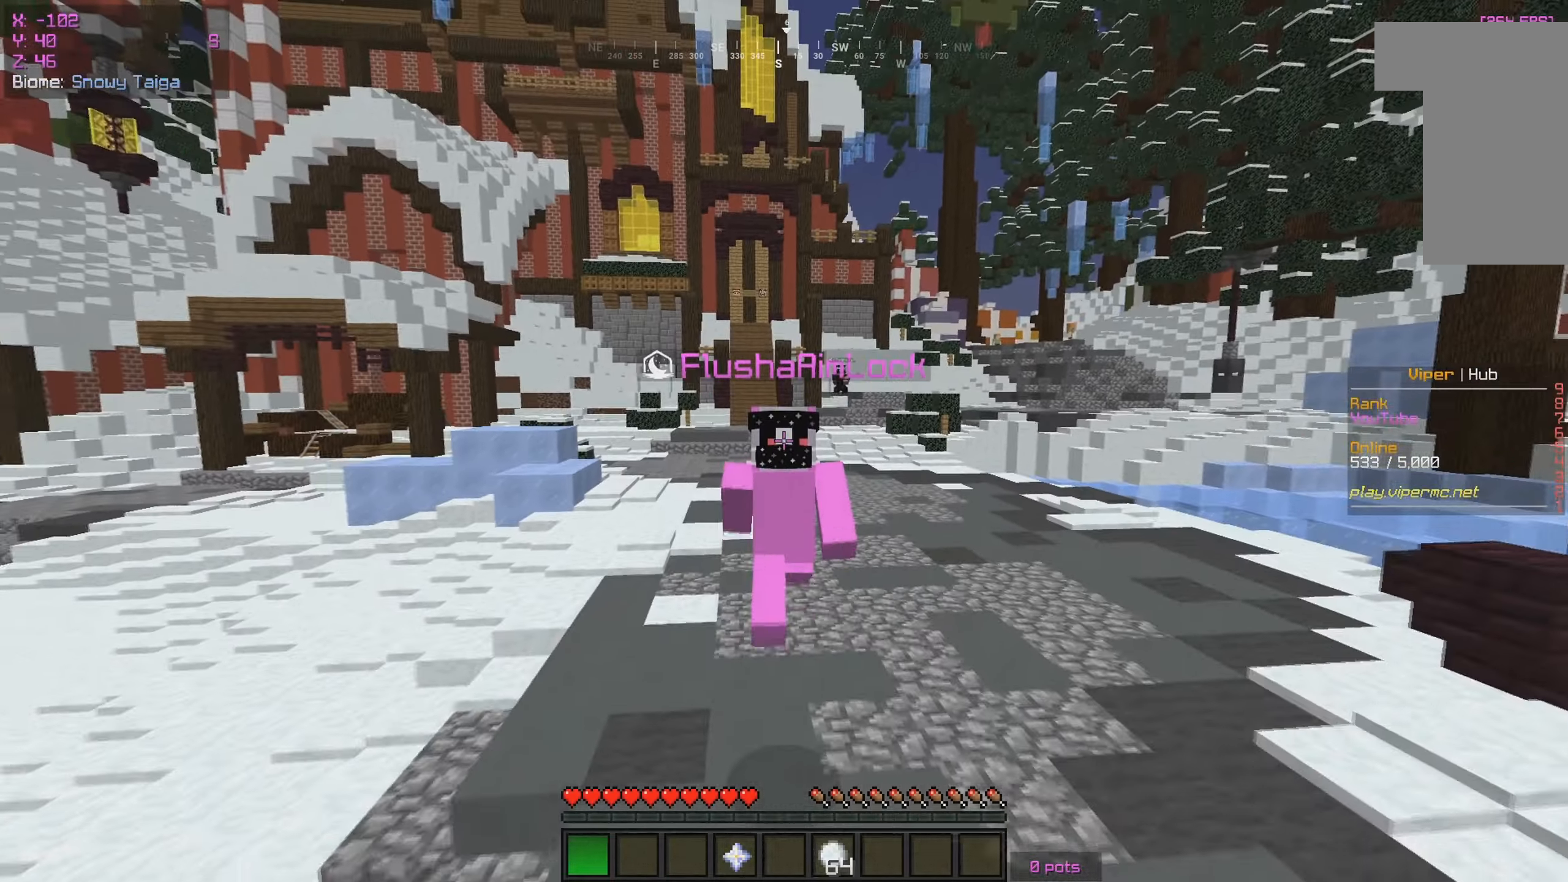
{"keys": ["w"], "mouse": [], "events": [[166, "mouse_right", "down"], [233, "mouse_right", "up"]]}
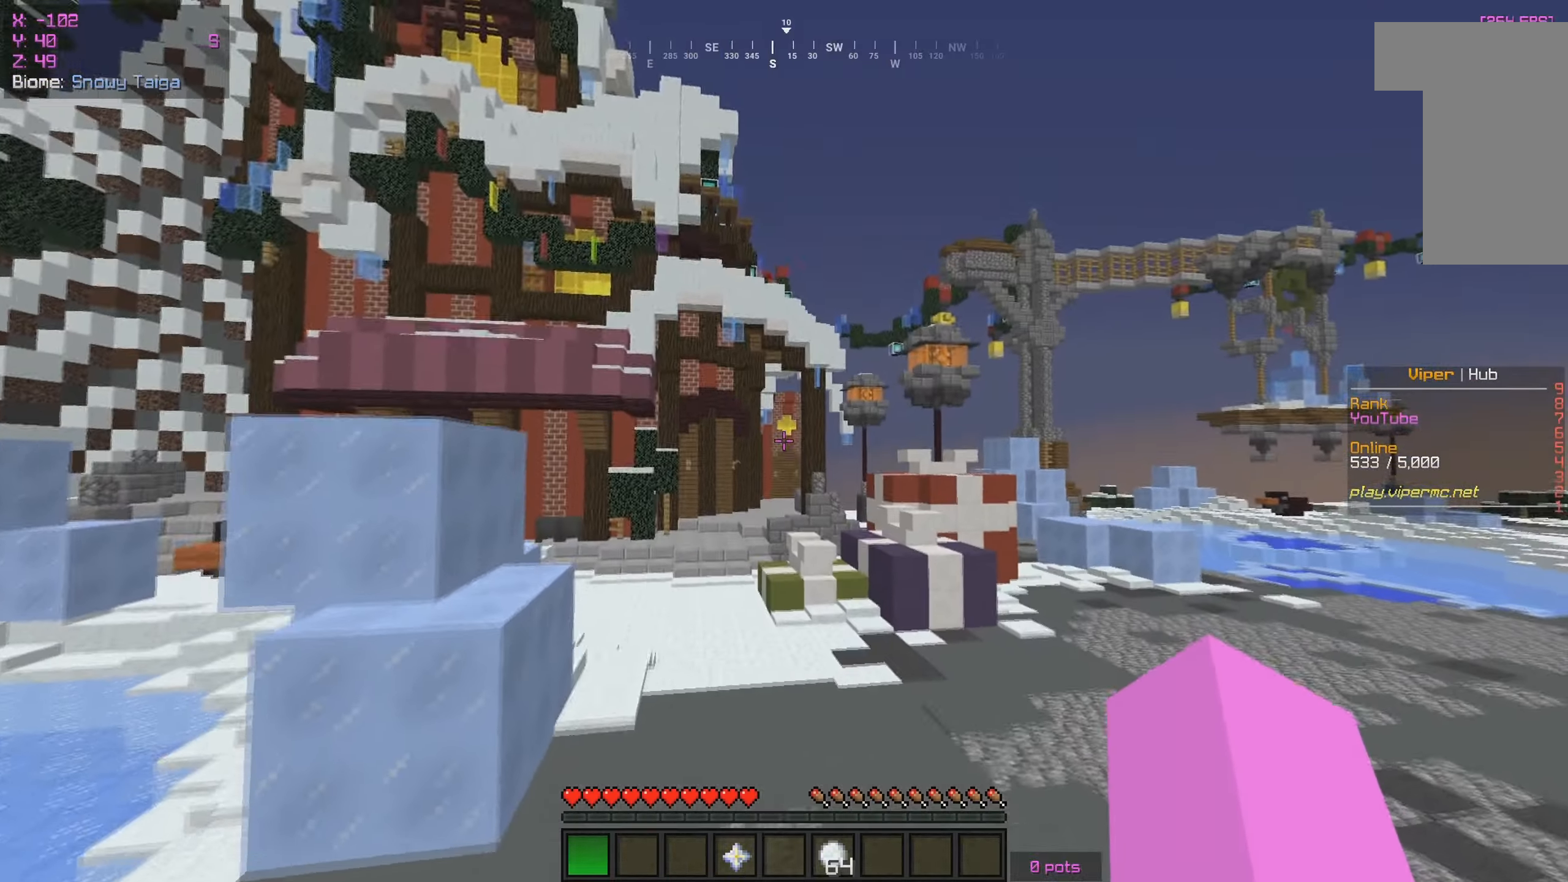
{"keys": ["w"], "mouse": [], "events": []}
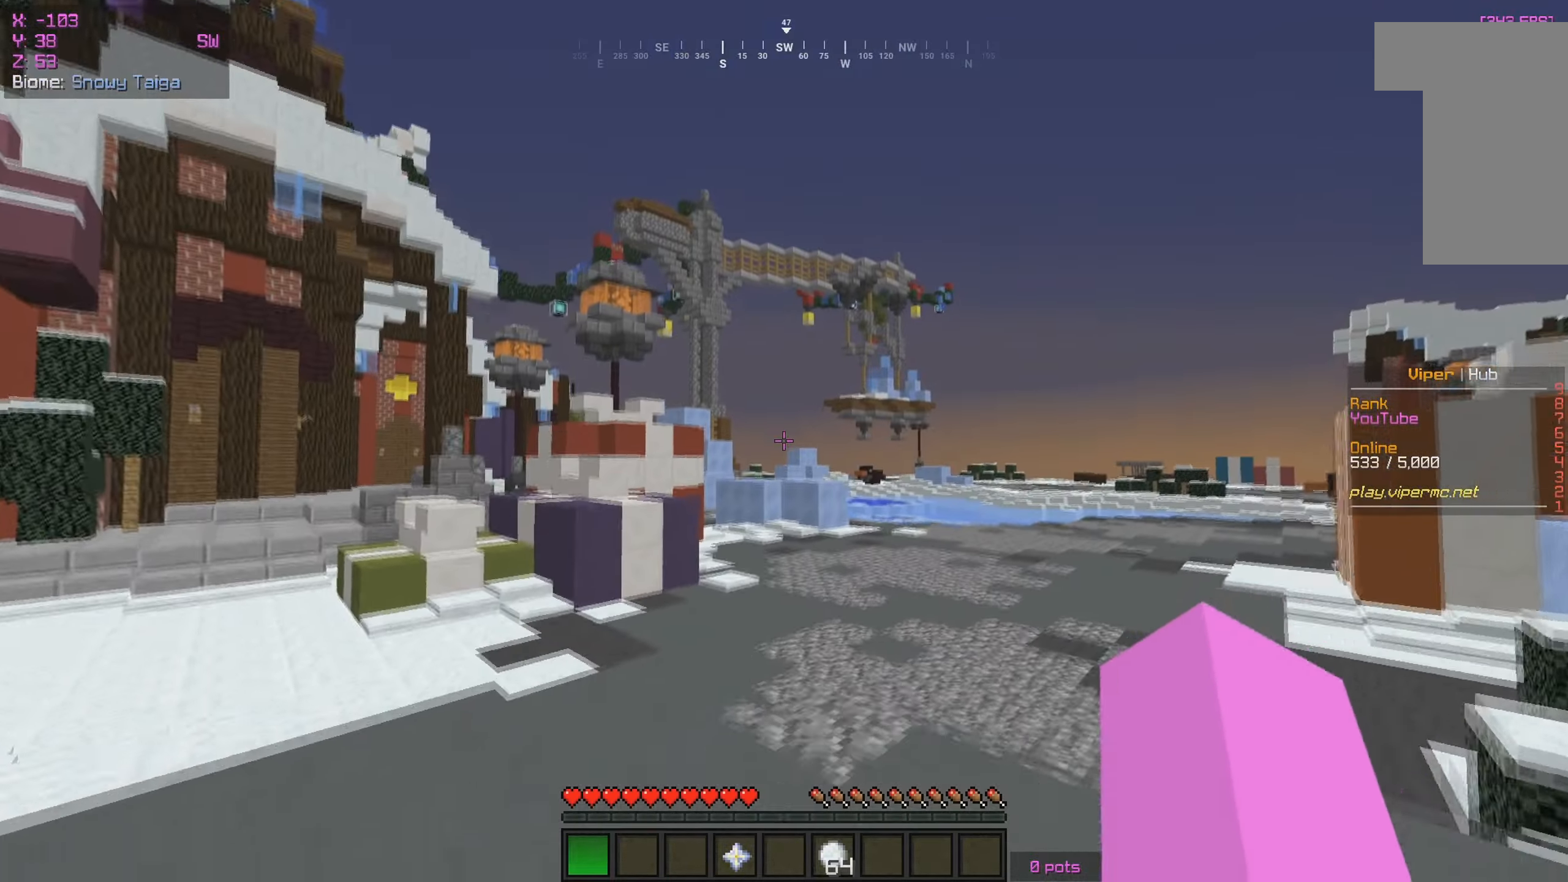
{"keys": ["w"], "mouse": [], "events": []}
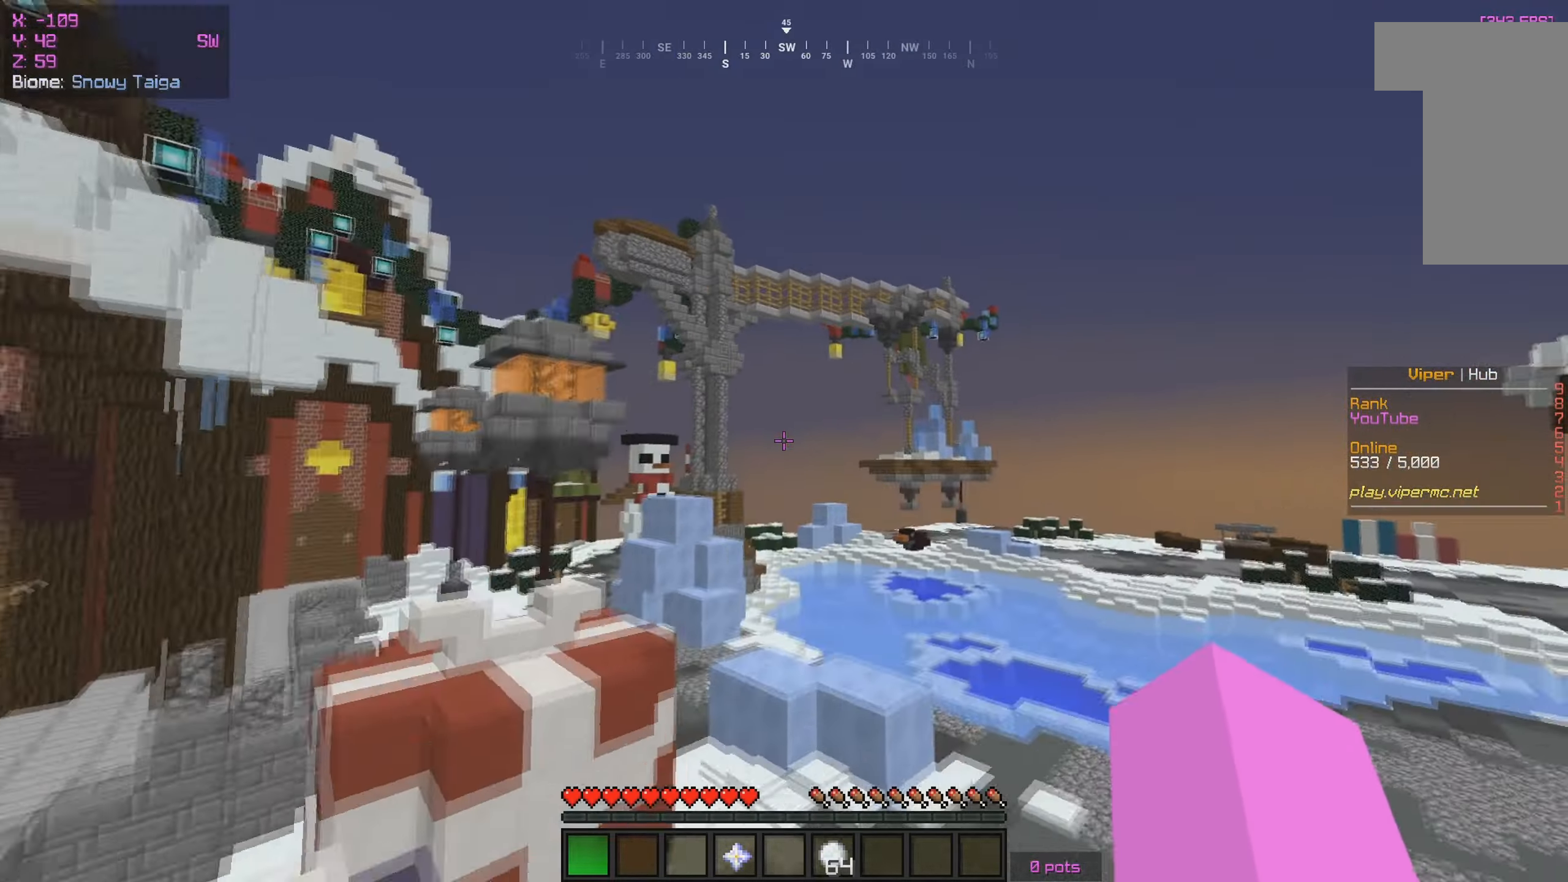
{"keys": ["w"], "mouse": [], "events": []}
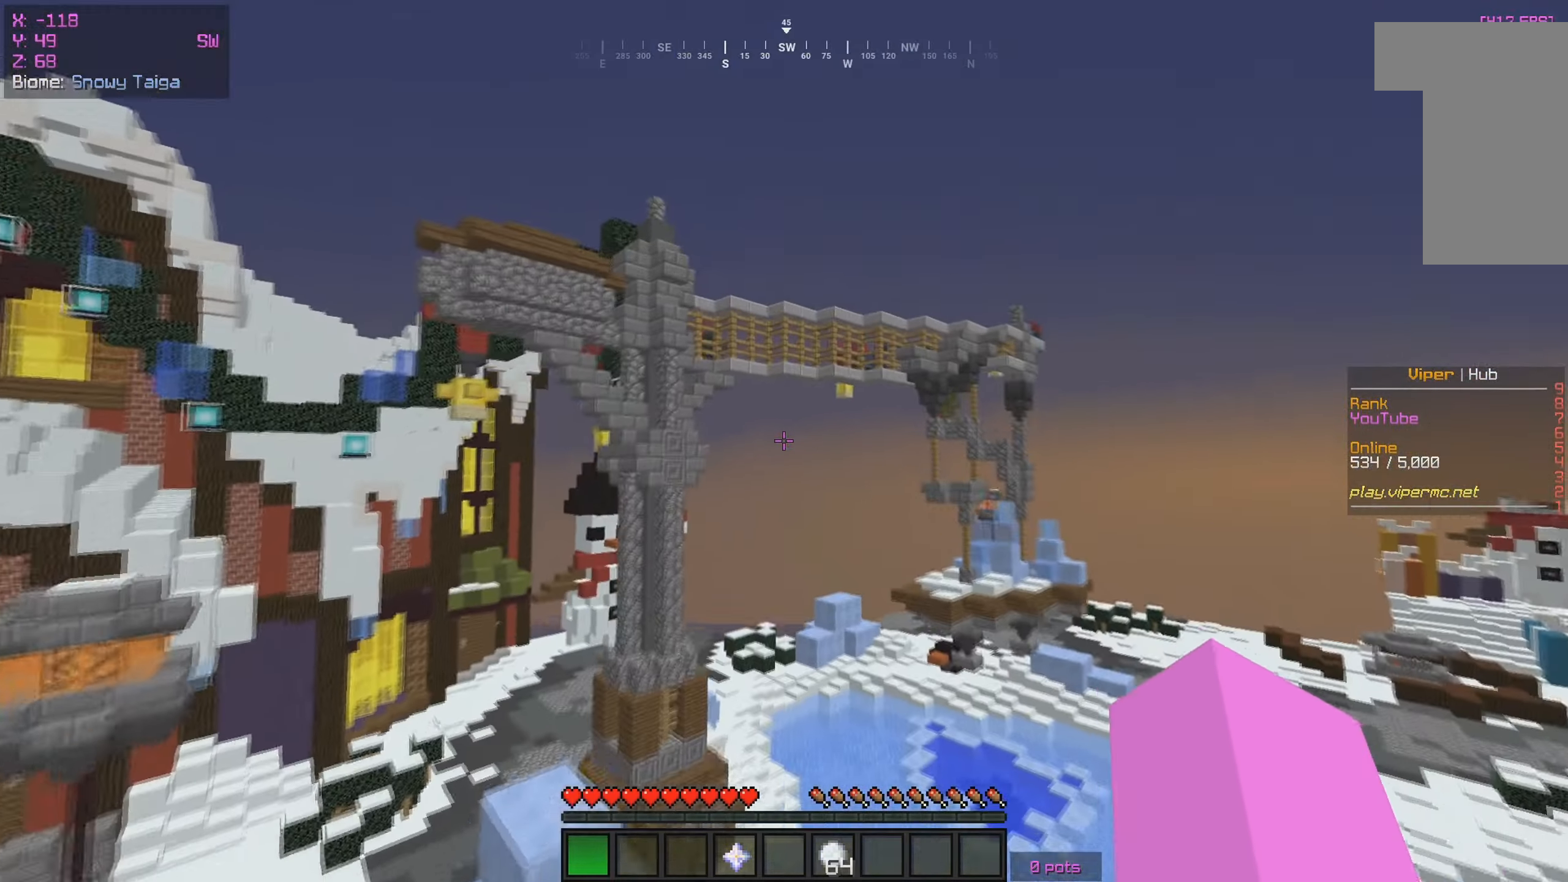
{"keys": ["w"], "mouse": [], "events": []}
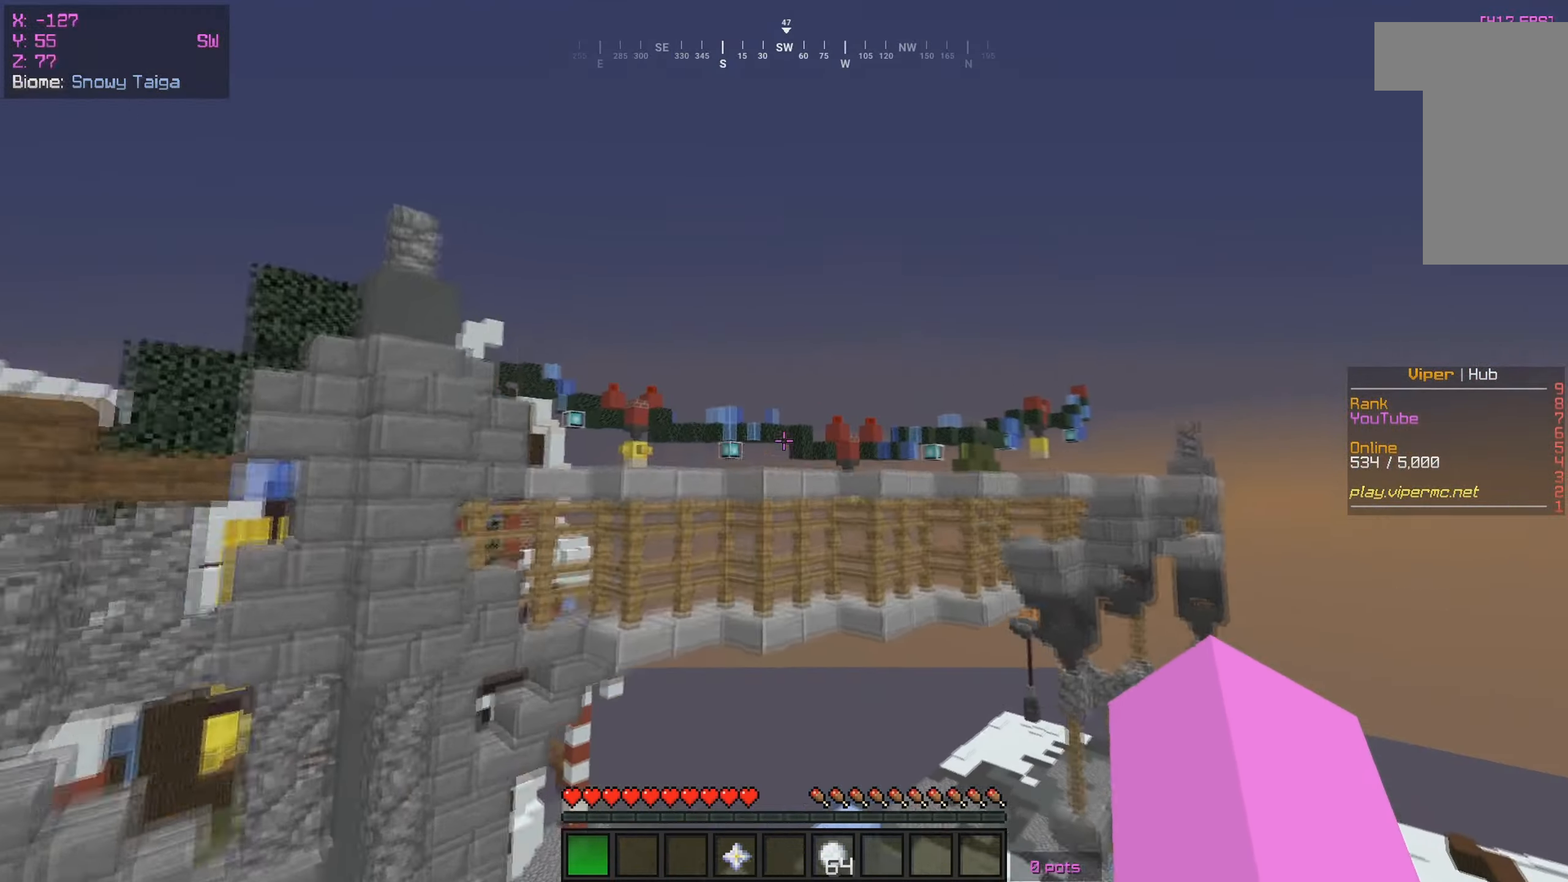
{"keys": ["w"], "mouse": [], "events": []}
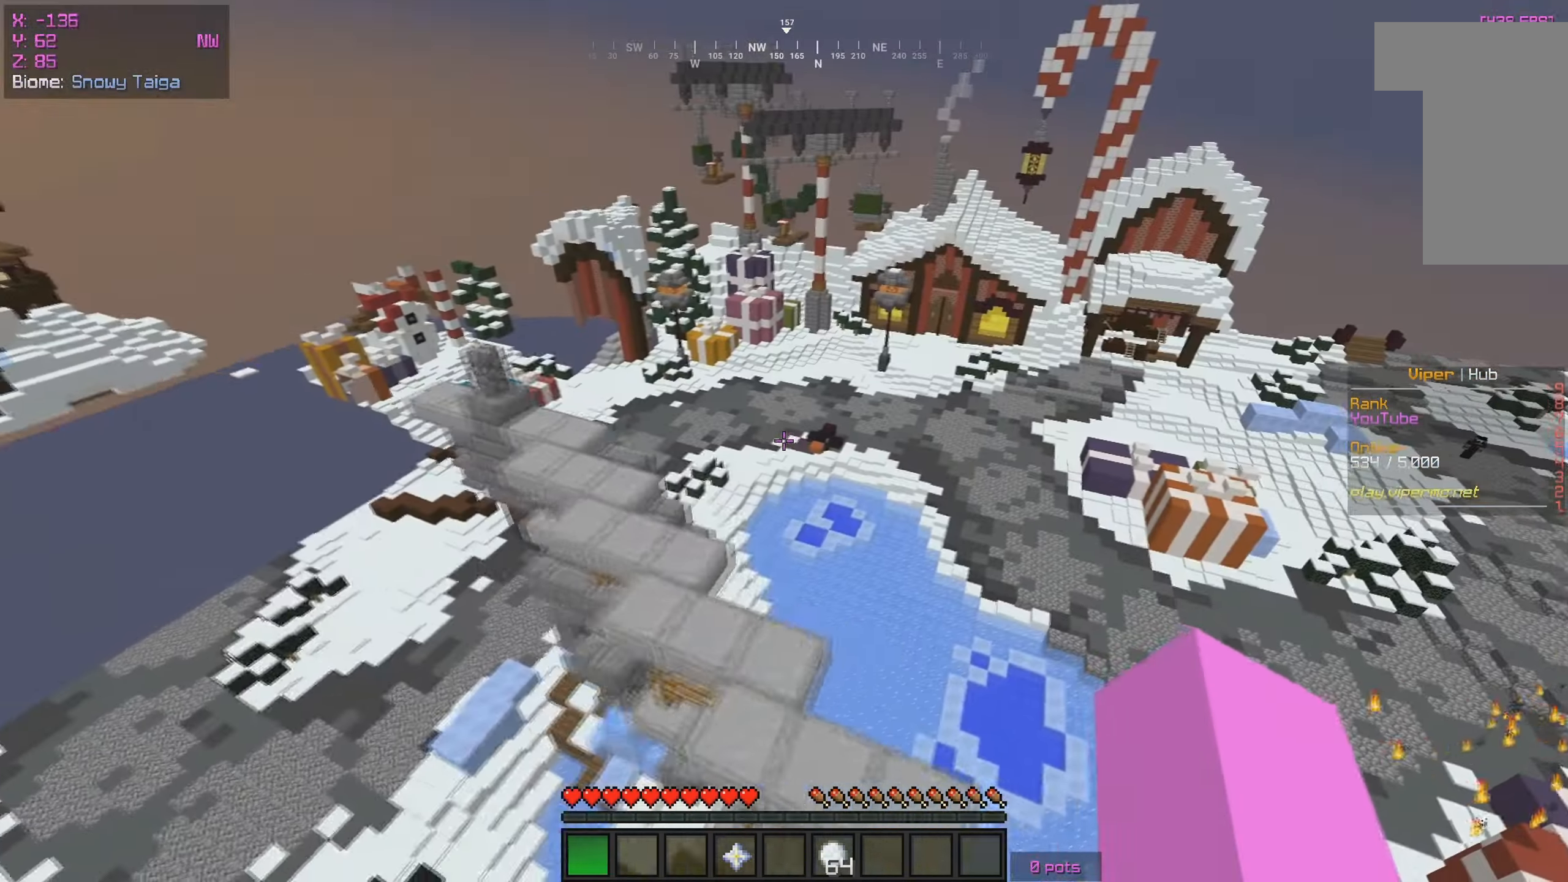
{"keys": ["w"], "mouse": [], "events": []}
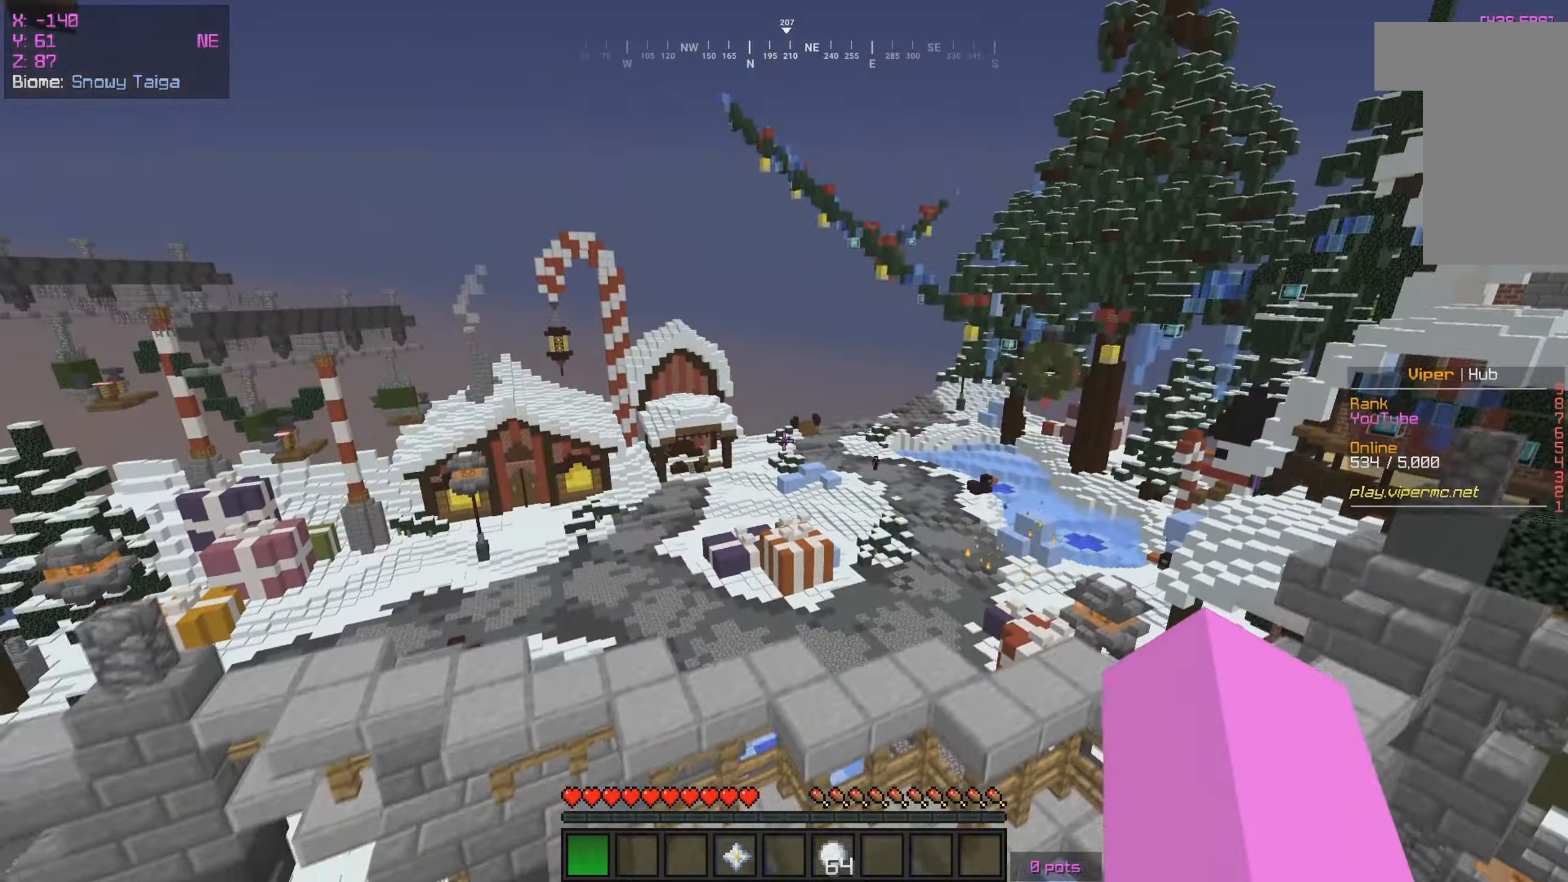
{"keys": ["w"], "mouse": [], "events": []}
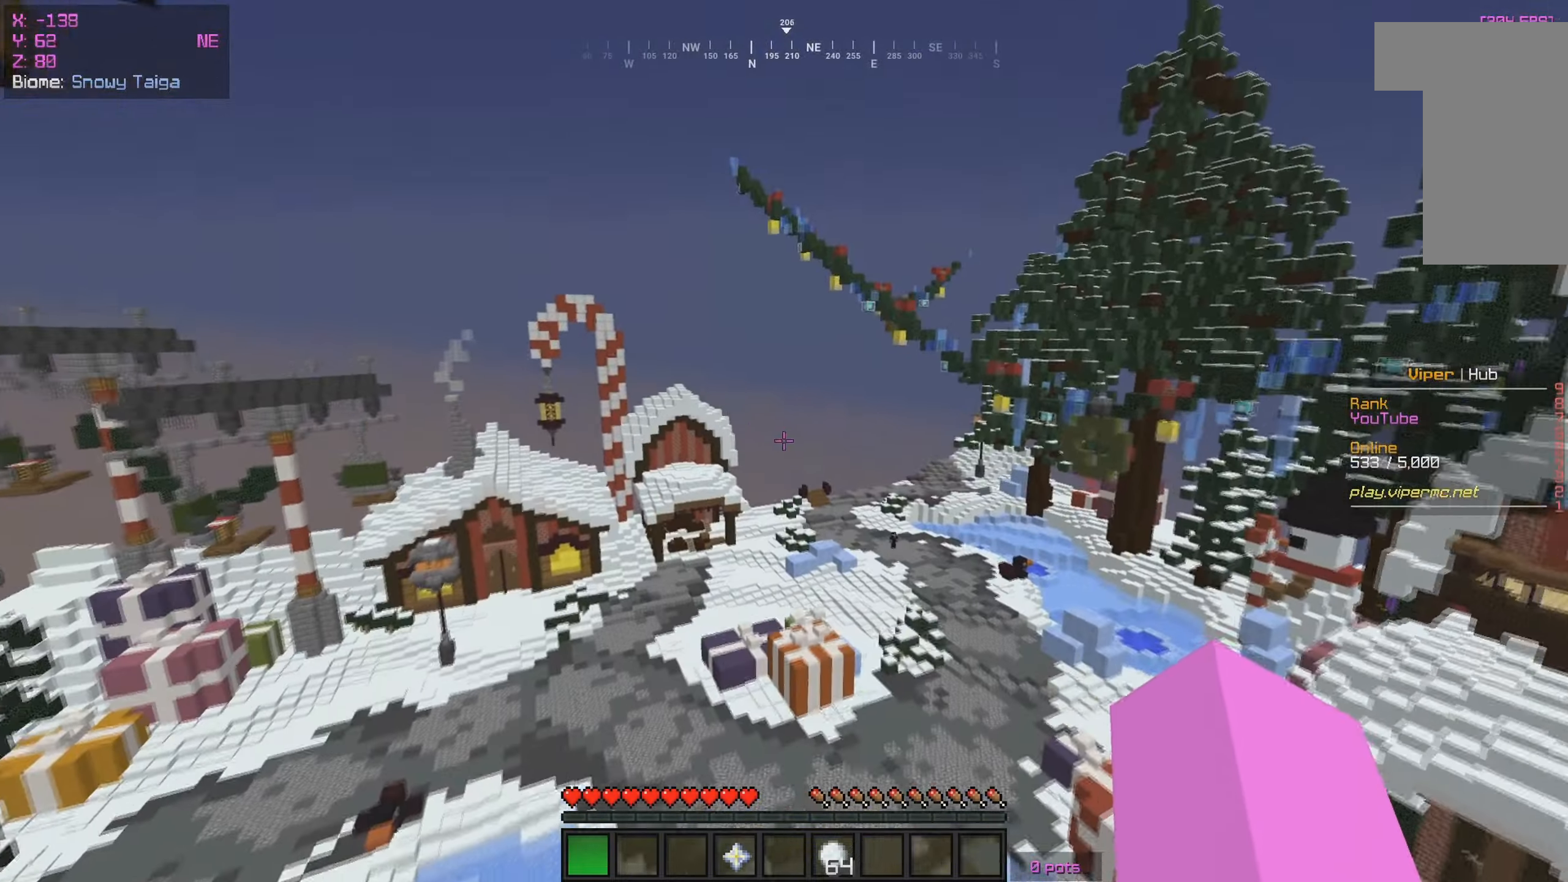
{"keys": ["w"], "mouse": [], "events": []}
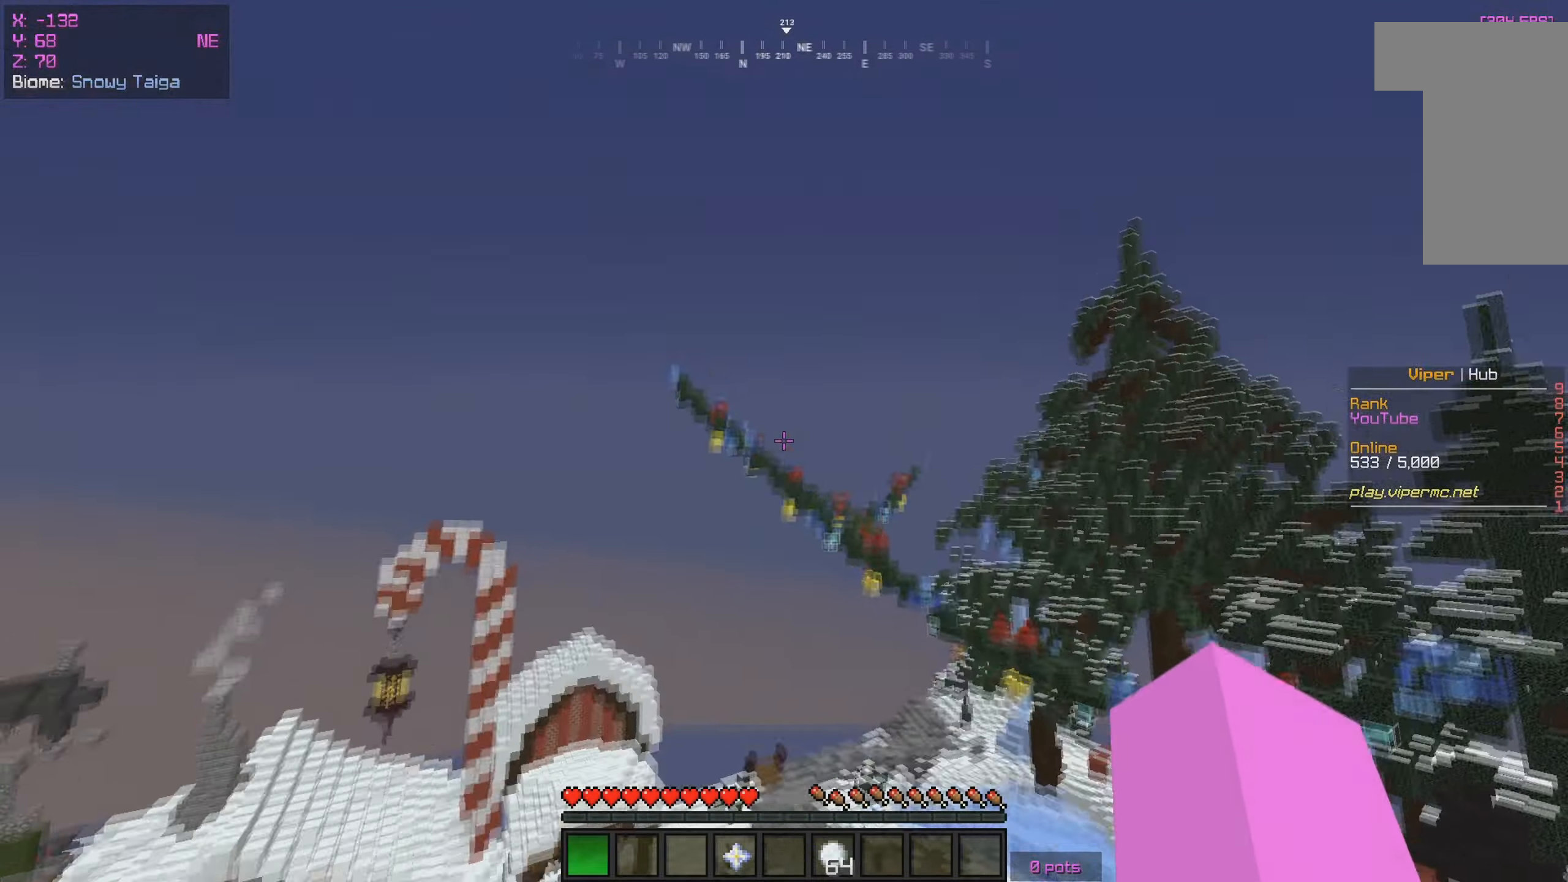
{"keys": ["w"], "mouse": [], "events": []}
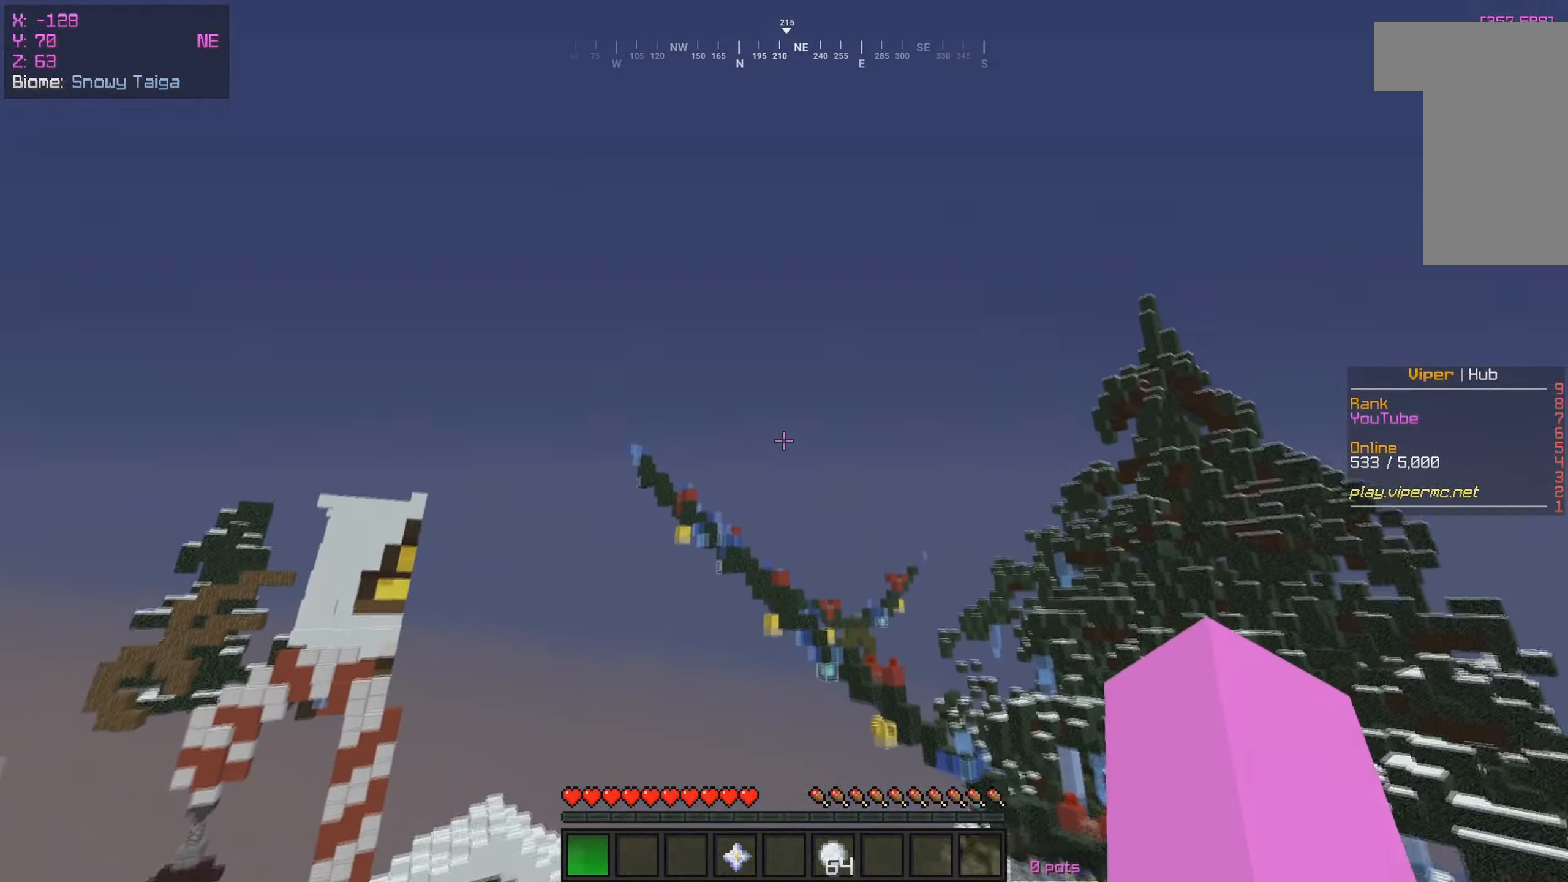
{"keys": ["w"], "mouse": [], "events": []}
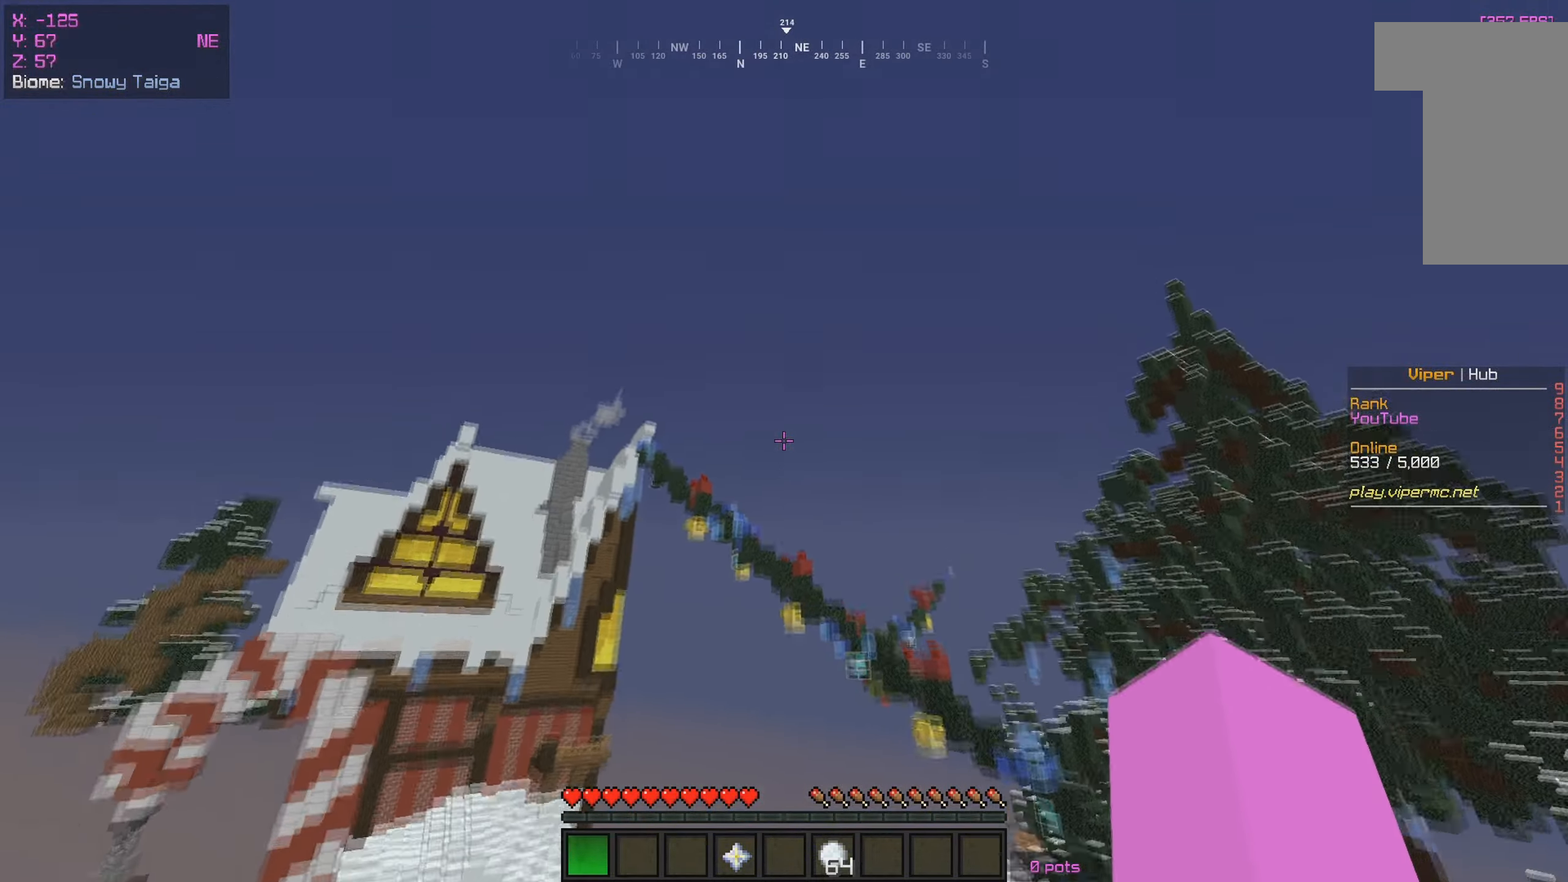
{"keys": ["w"], "mouse": [], "events": []}
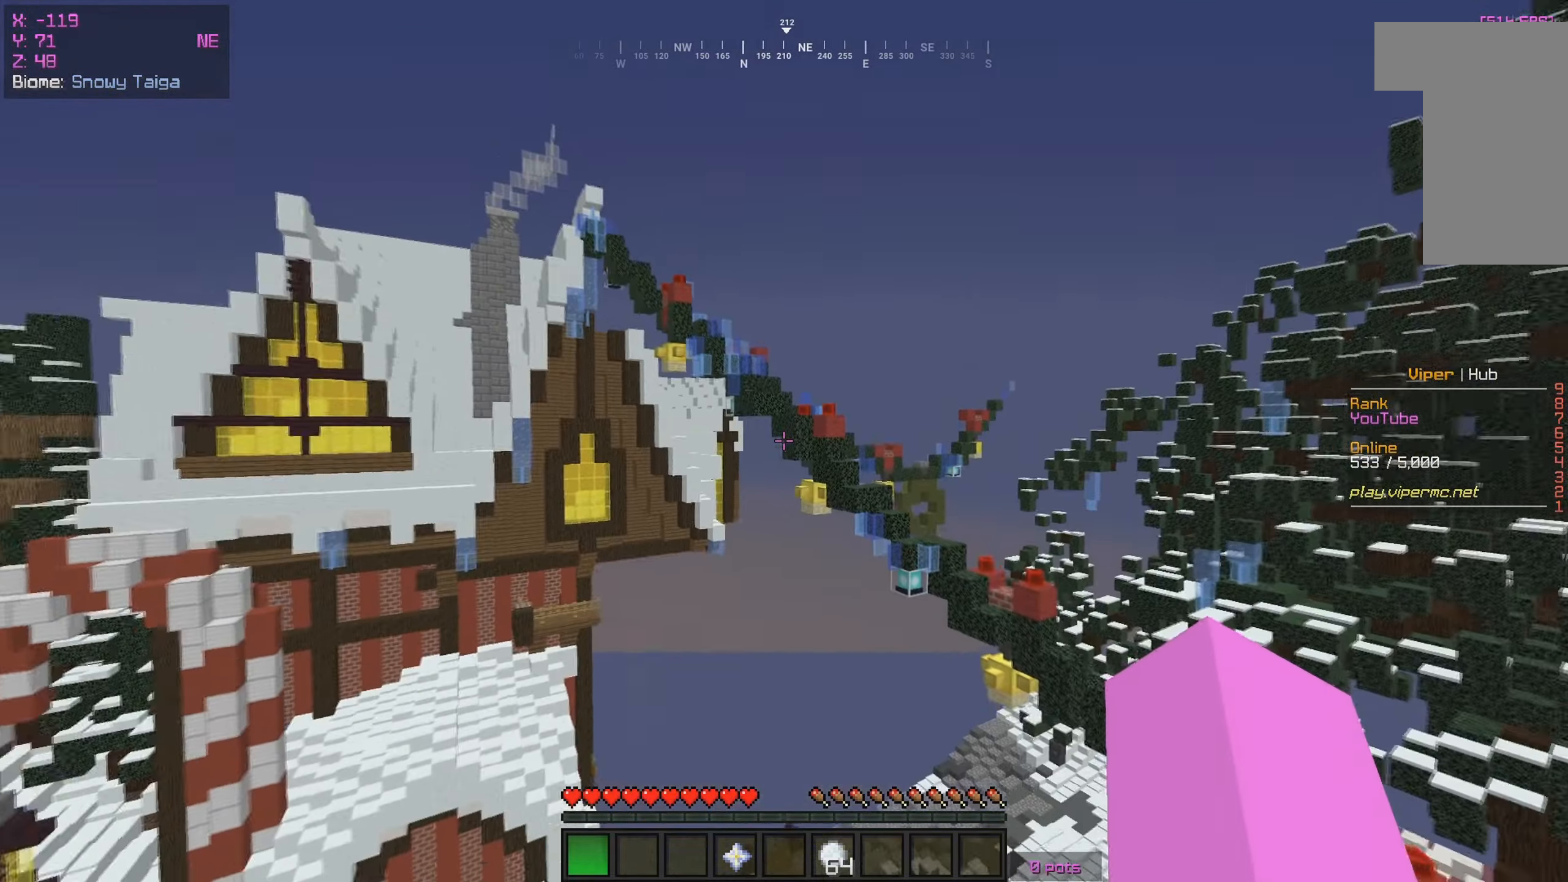
{"keys": ["w"], "mouse": [], "events": []}
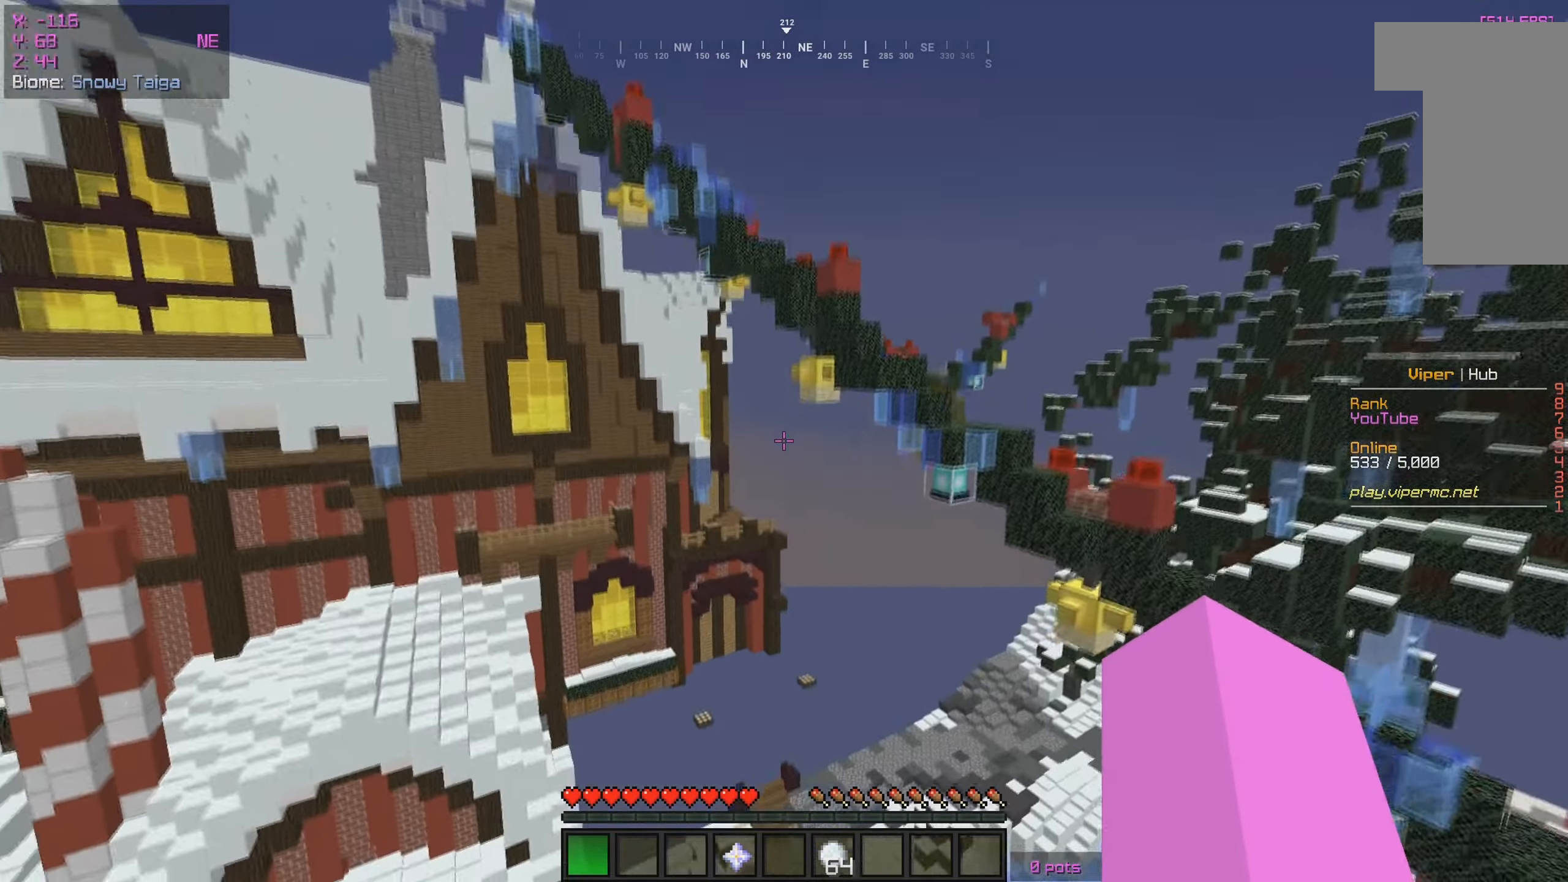
{"keys": ["w"], "mouse": [], "events": []}
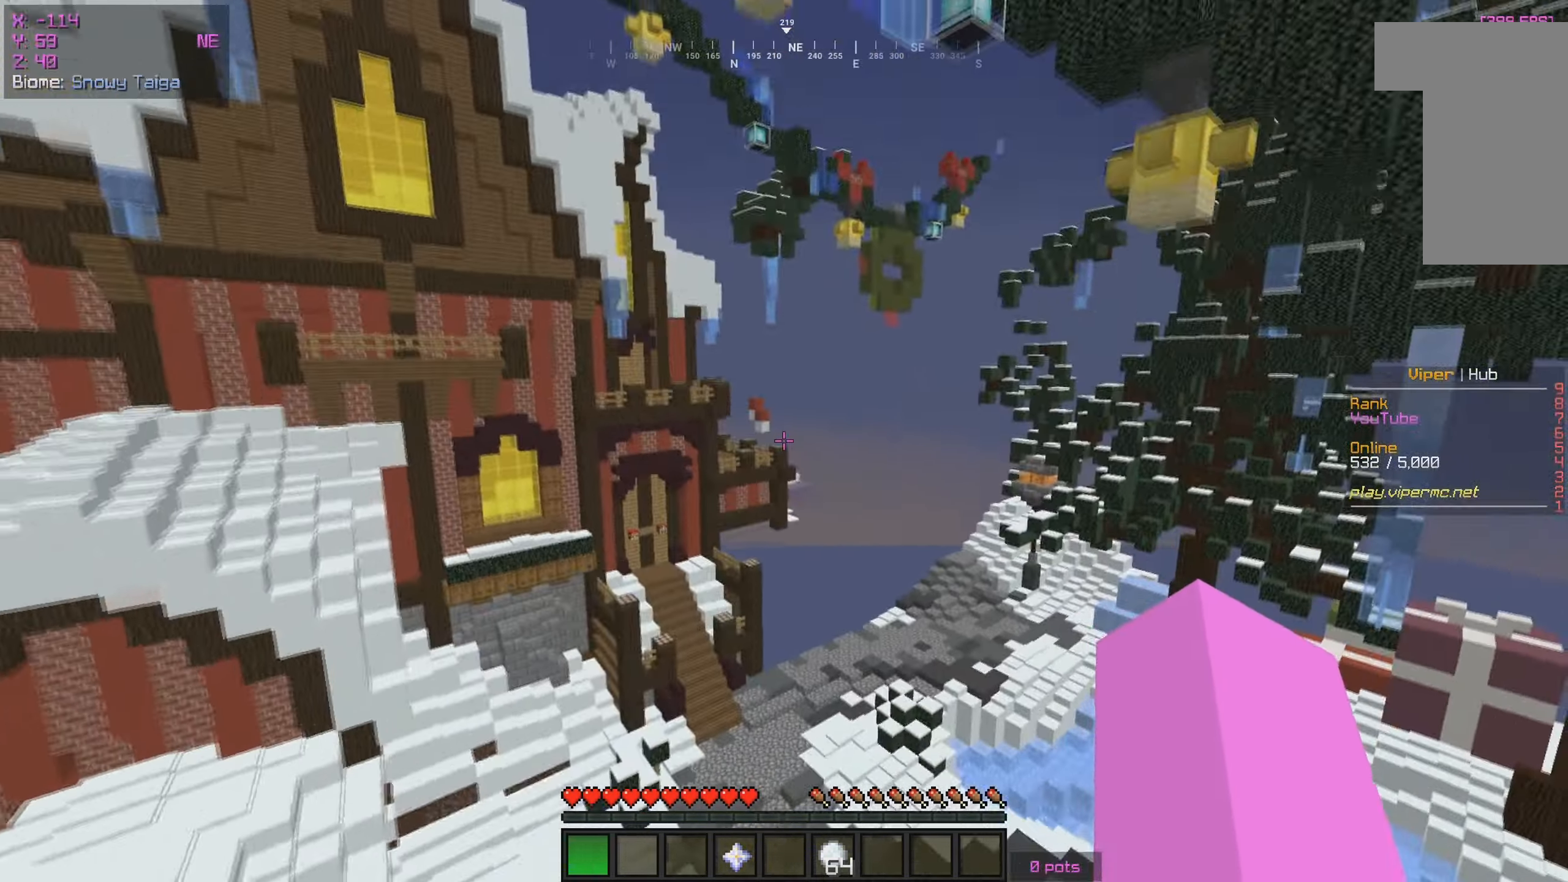
{"keys": ["w"], "mouse": [], "events": []}
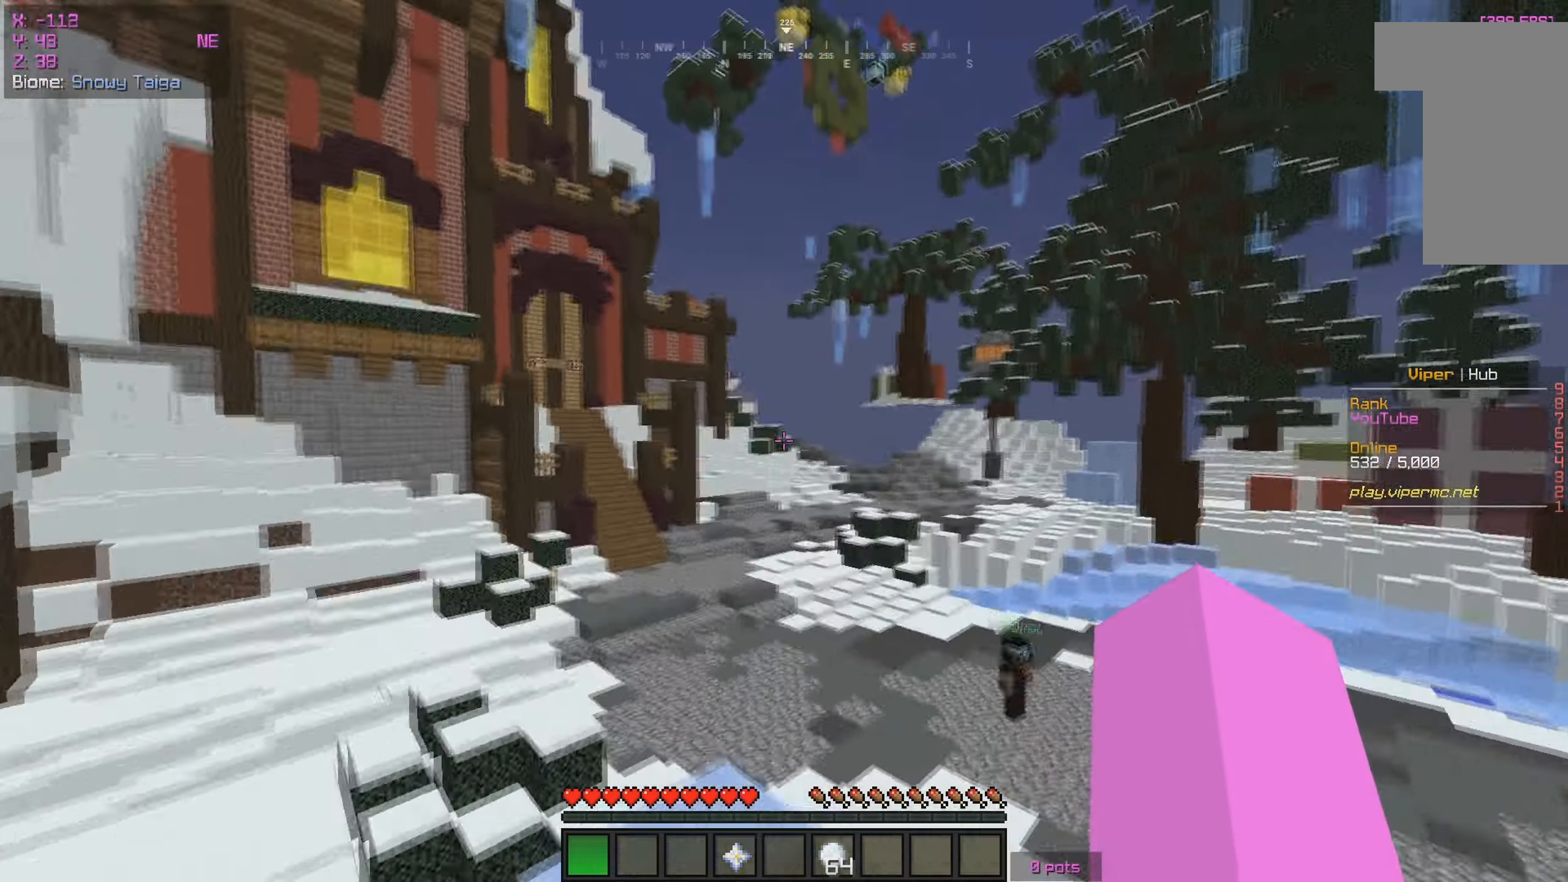
{"keys": ["w"], "mouse": [], "events": []}
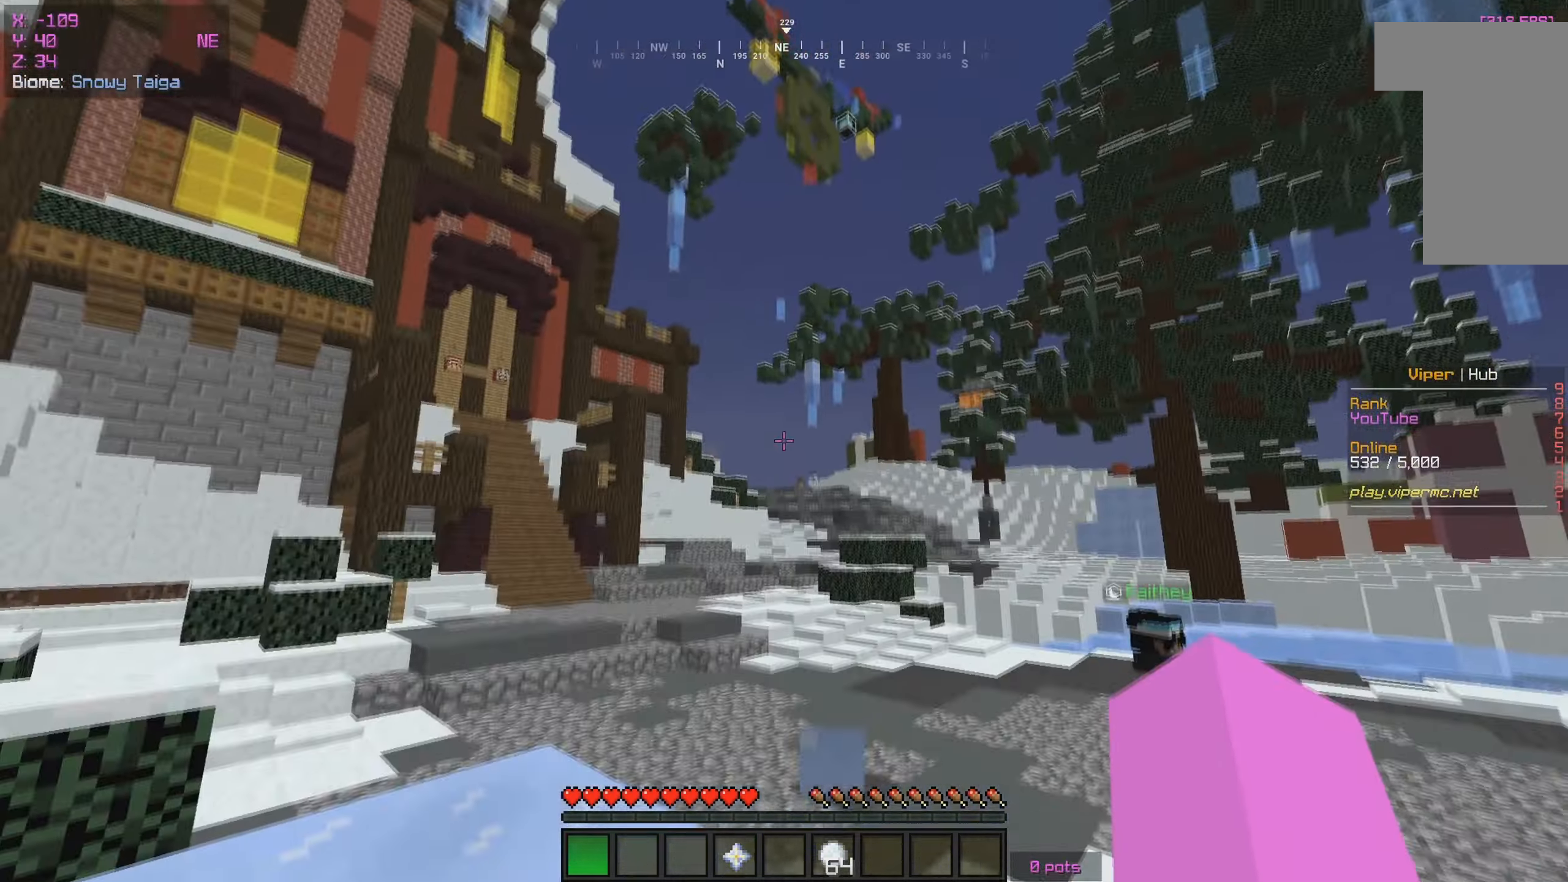
{"keys": ["w"], "mouse": [], "events": []}
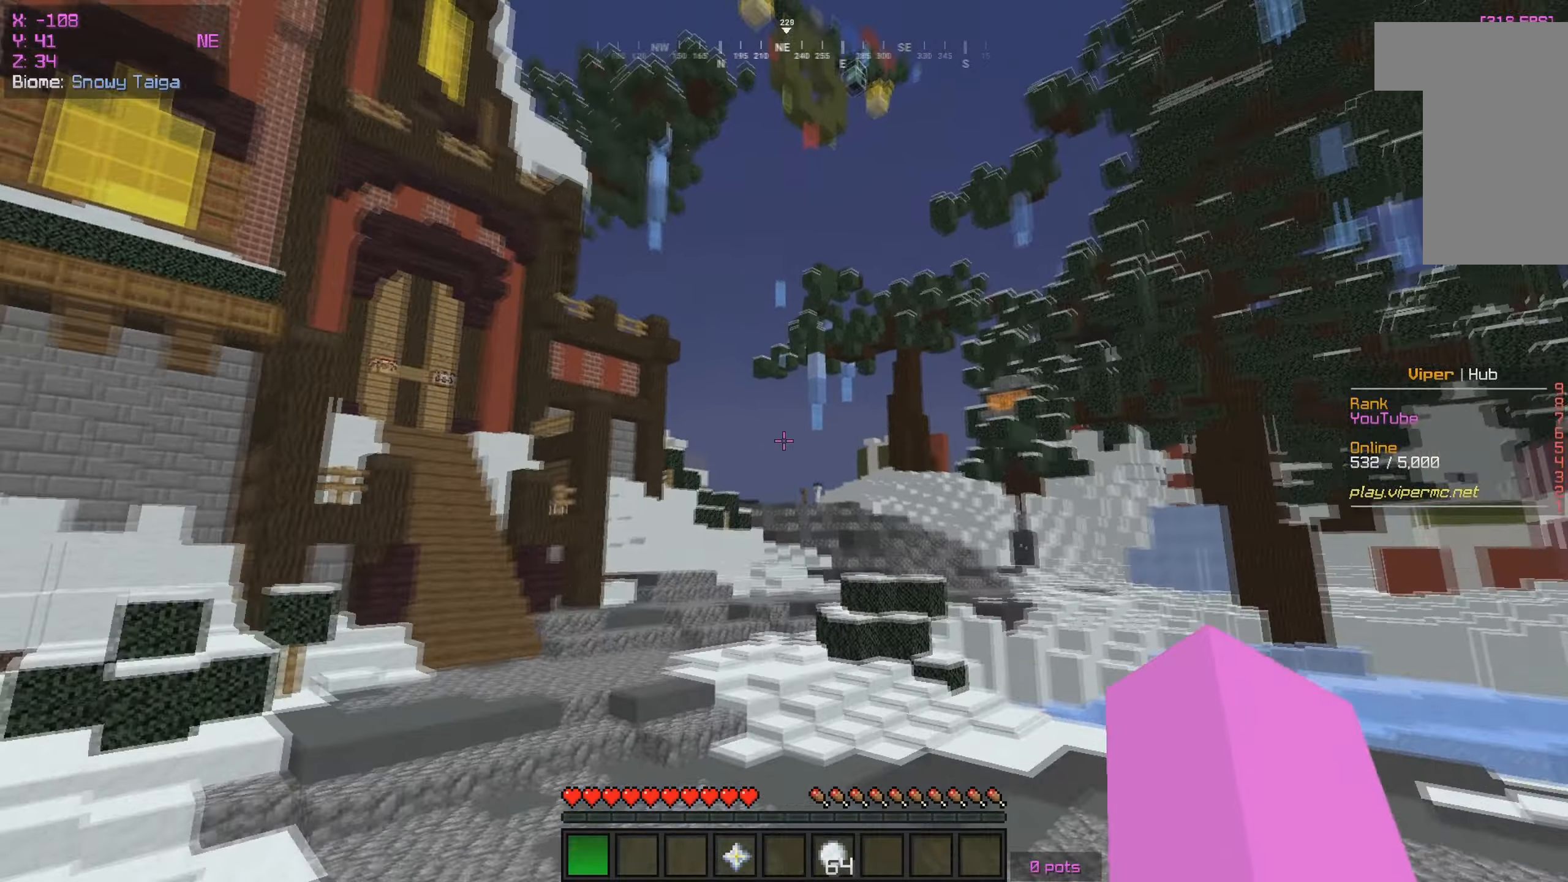
{"keys": ["w"], "mouse": [], "events": []}
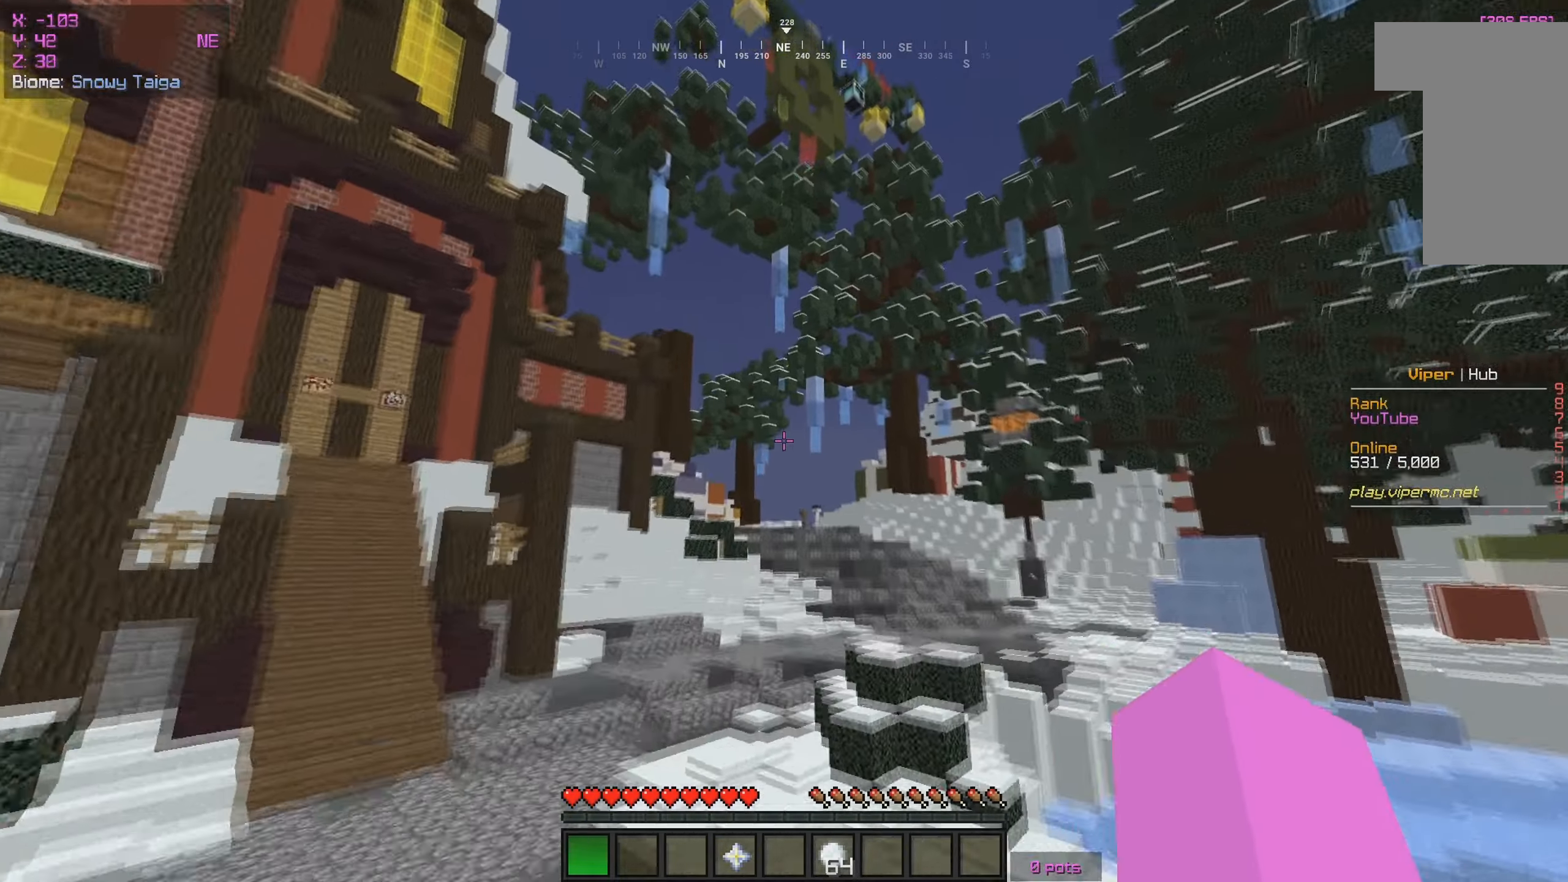
{"keys": ["w"], "mouse": [], "events": []}
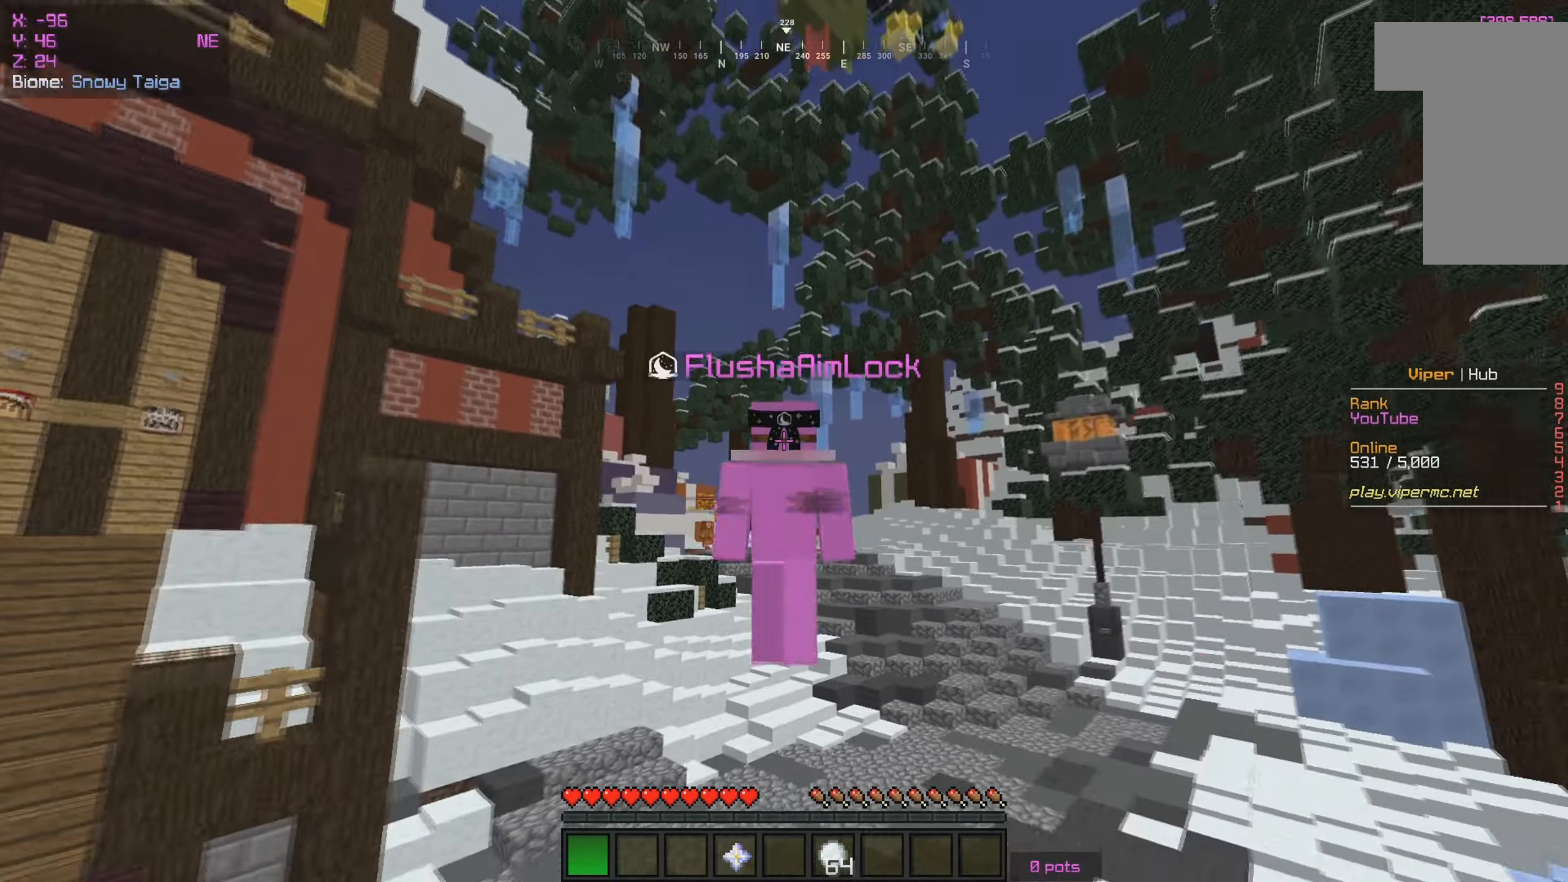
{"keys": ["w"], "mouse": [], "events": []}